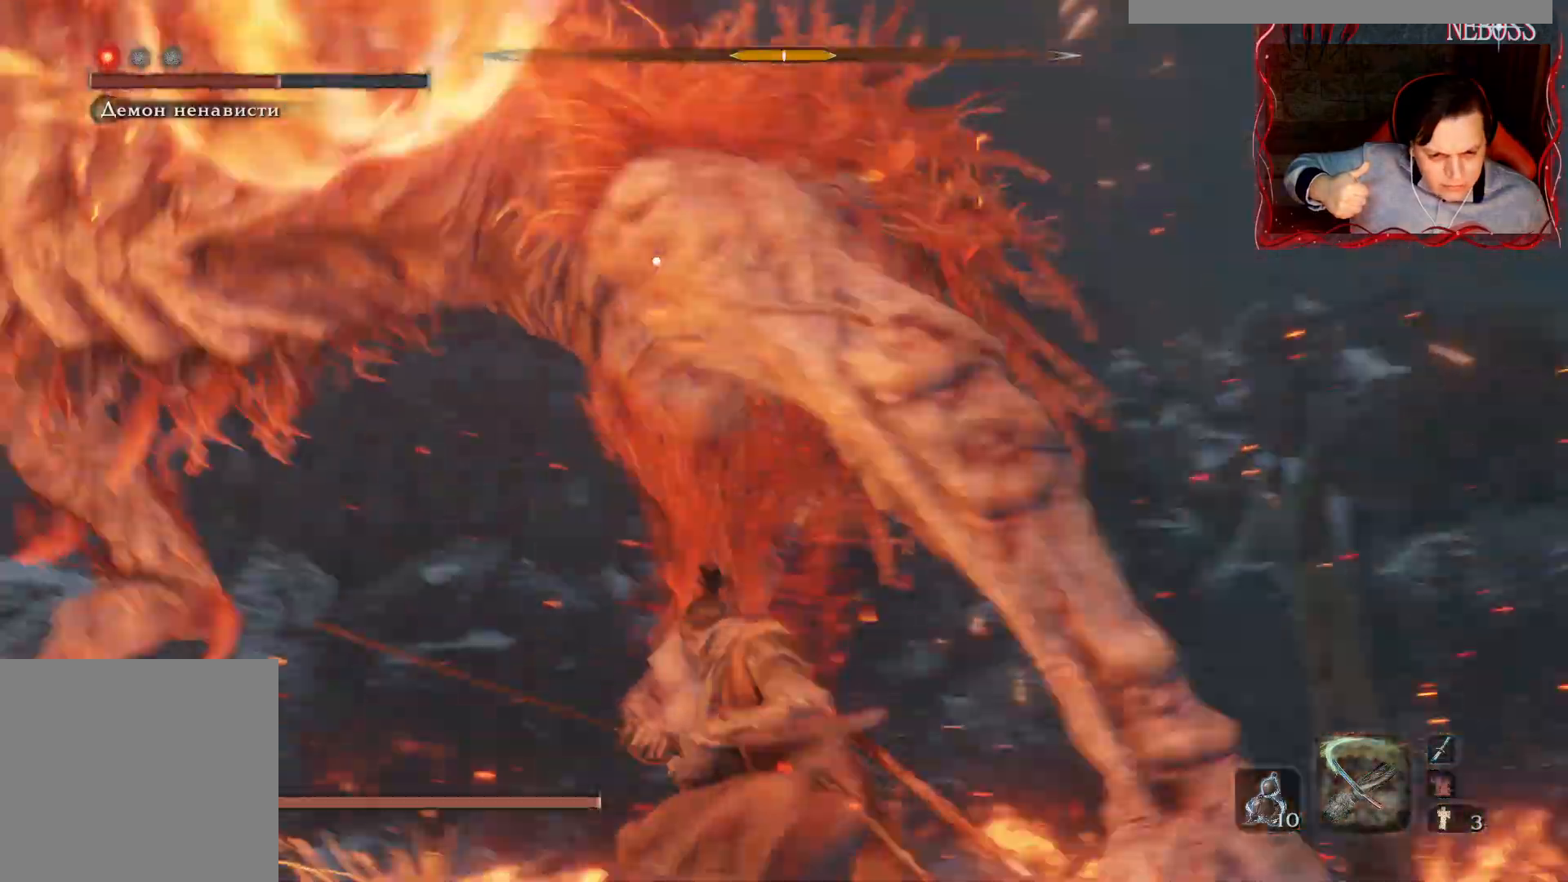
Gameplay with keyboard and mouse; each line is a JSON object with the keys and mouse buttons held at the frame after it. "events" lists presses ("down") and releases ("up") of "1", "2", "3", "4", "5", "a", "alt", "b", "c", "ctrl", "d", "e", "f", "g", "q", "r", "s", "shift", "space", "t", "tab", "v", "w", "x", "z", "mouse_left", "mouse_wheel" and "mouse_right" between this image and that frame as [ms after this image, input, new state], when the widget could be followed in between. "mouse_left", "mouse_wheel", "mouse_right" = the "left", "wheel", "right" buttons of the "mouse" list. No other keys are recorded. "wheel" means that the mouse wheel is clicked or scrolled. Mouse movement is not recorded.
{"keys": [], "mouse": [], "events": [[250, "s", "down"], [367, "s", "up"]]}
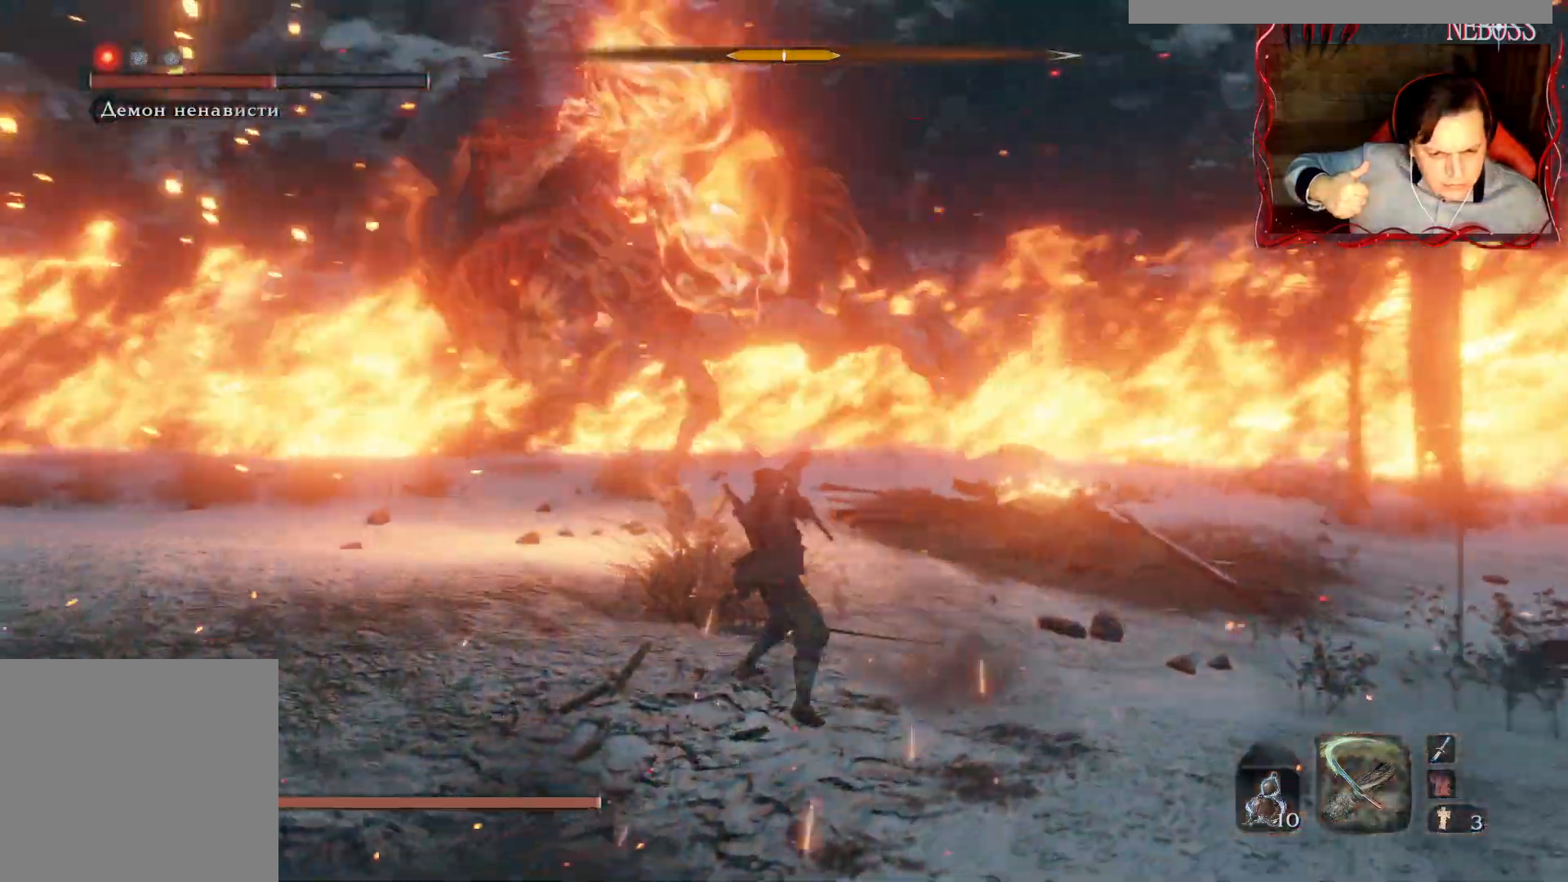
{"keys": ["w"], "mouse": [], "events": [[50, "w", "down"]]}
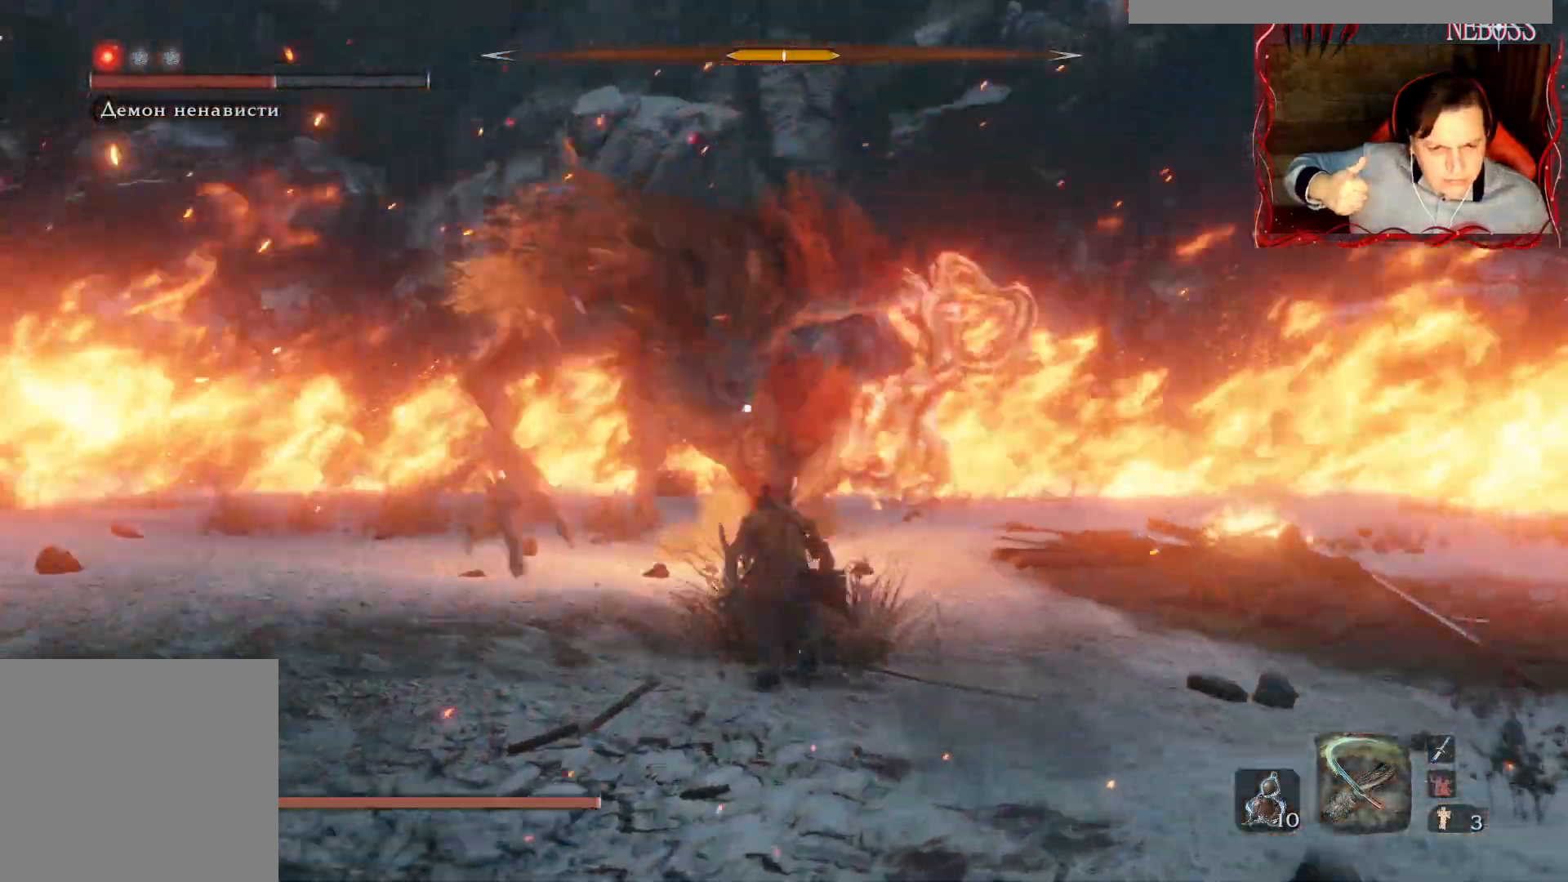
{"keys": ["d", "w"], "mouse": [], "events": [[367, "d", "down"]]}
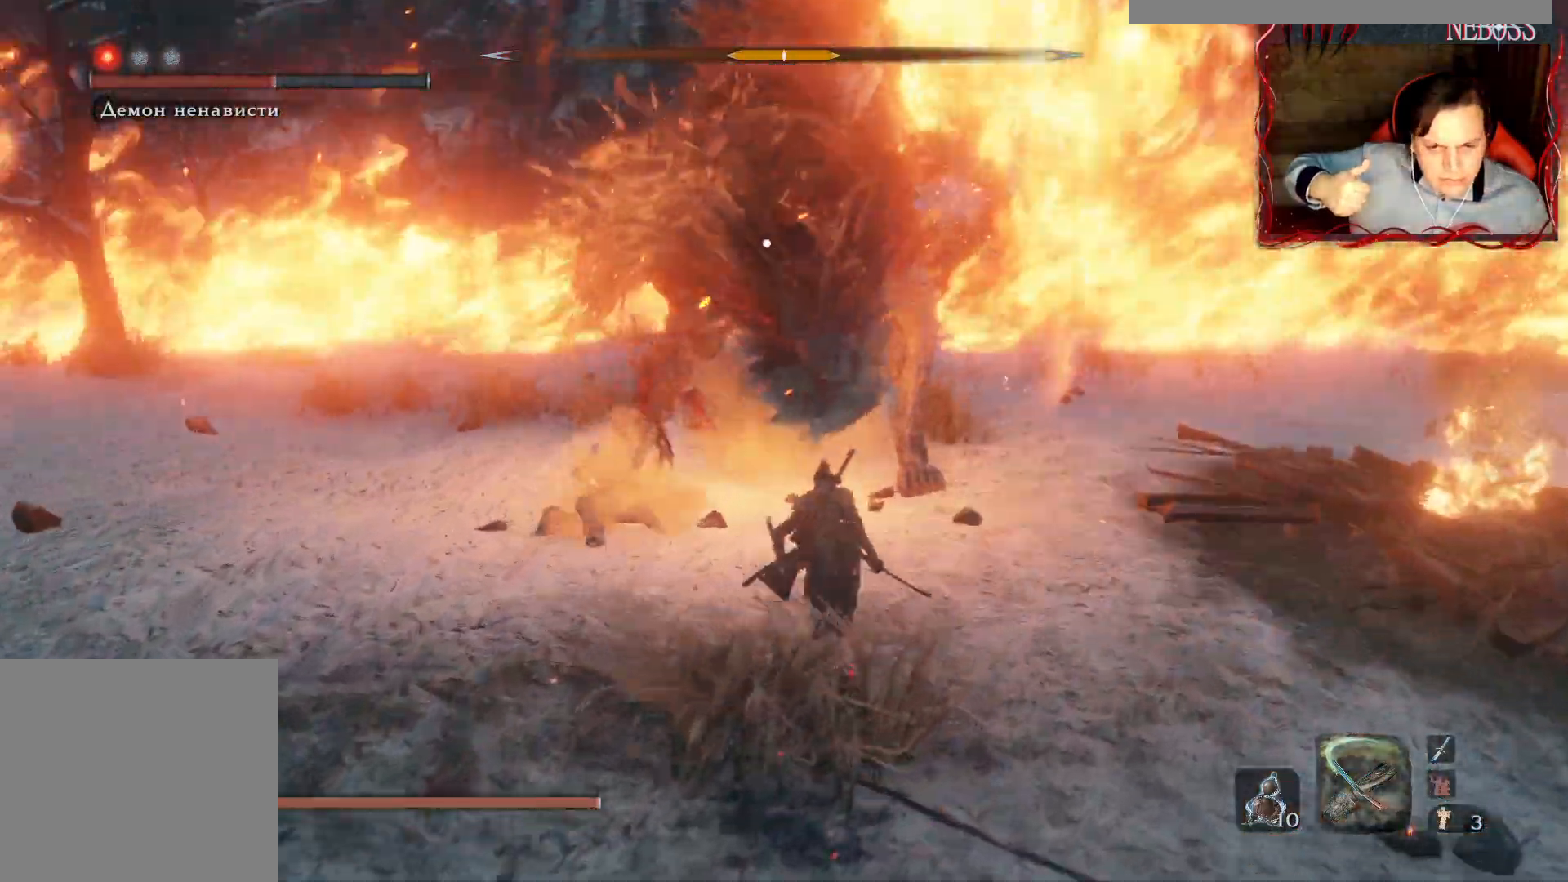
{"keys": ["s", "space"], "mouse": [], "events": [[83, "d", "up"], [150, "d", "down"], [183, "w", "up"], [217, "d", "up"], [300, "s", "down"], [367, "space", "down"]]}
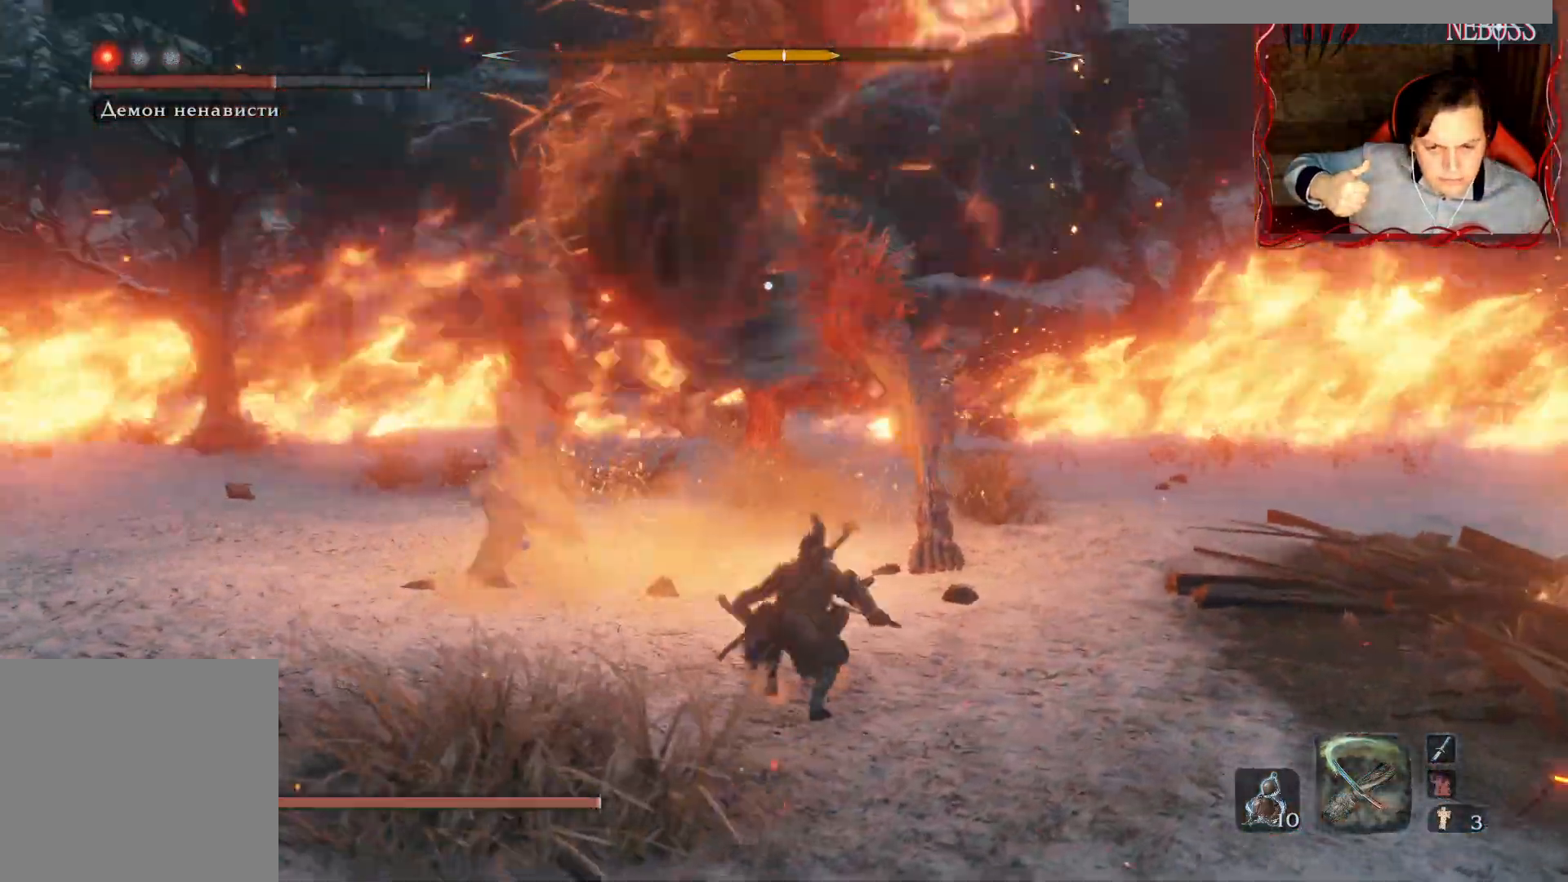
{"keys": ["s"], "mouse": [], "events": [[17, "space", "up"]]}
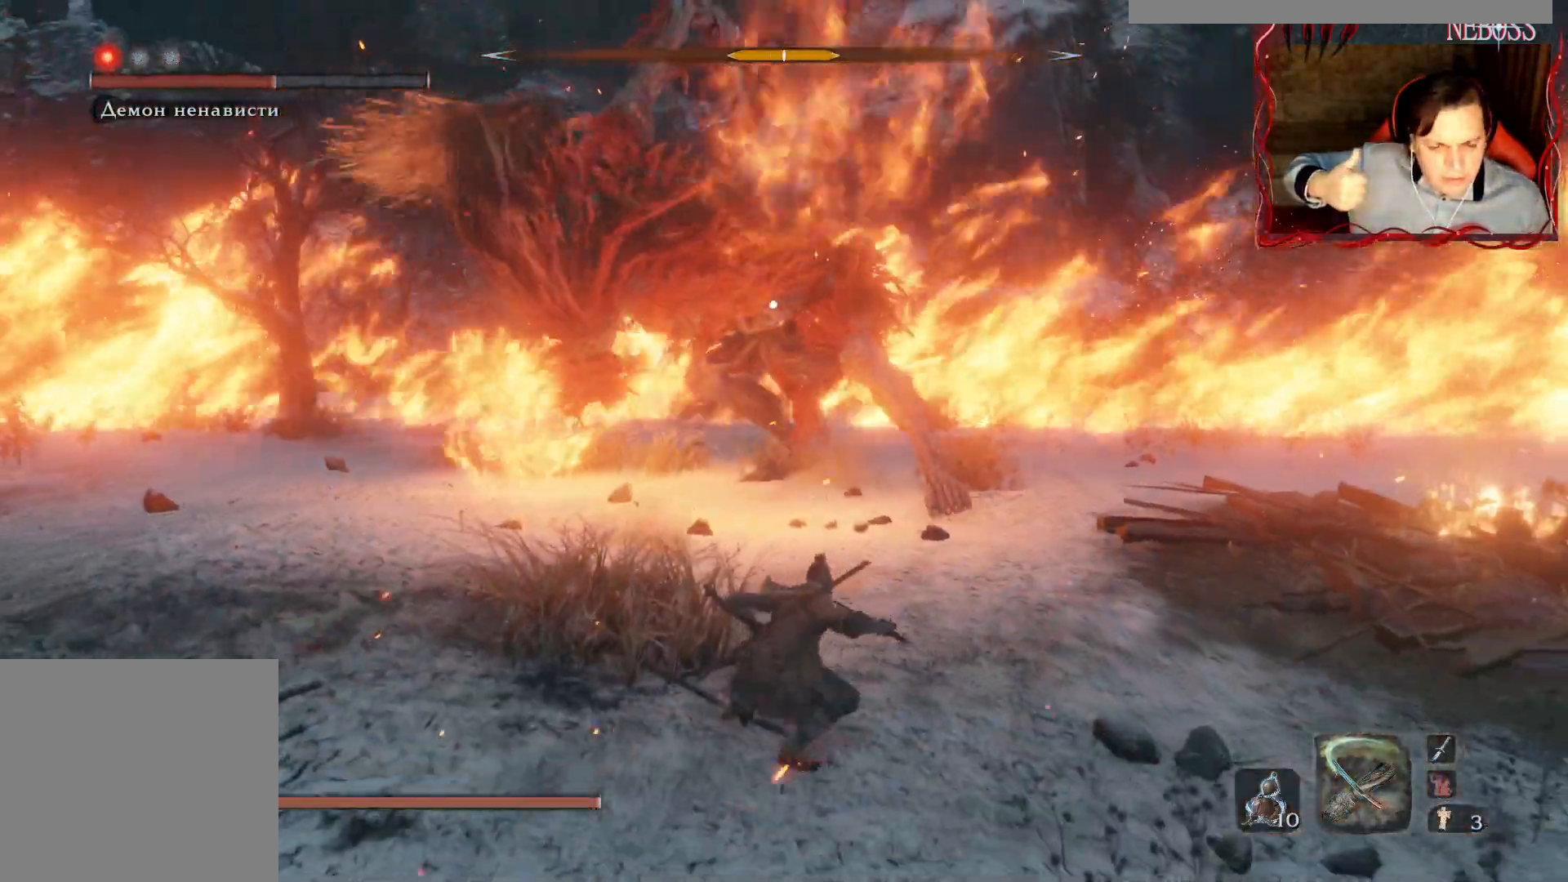
{"keys": ["s"], "mouse": [], "events": []}
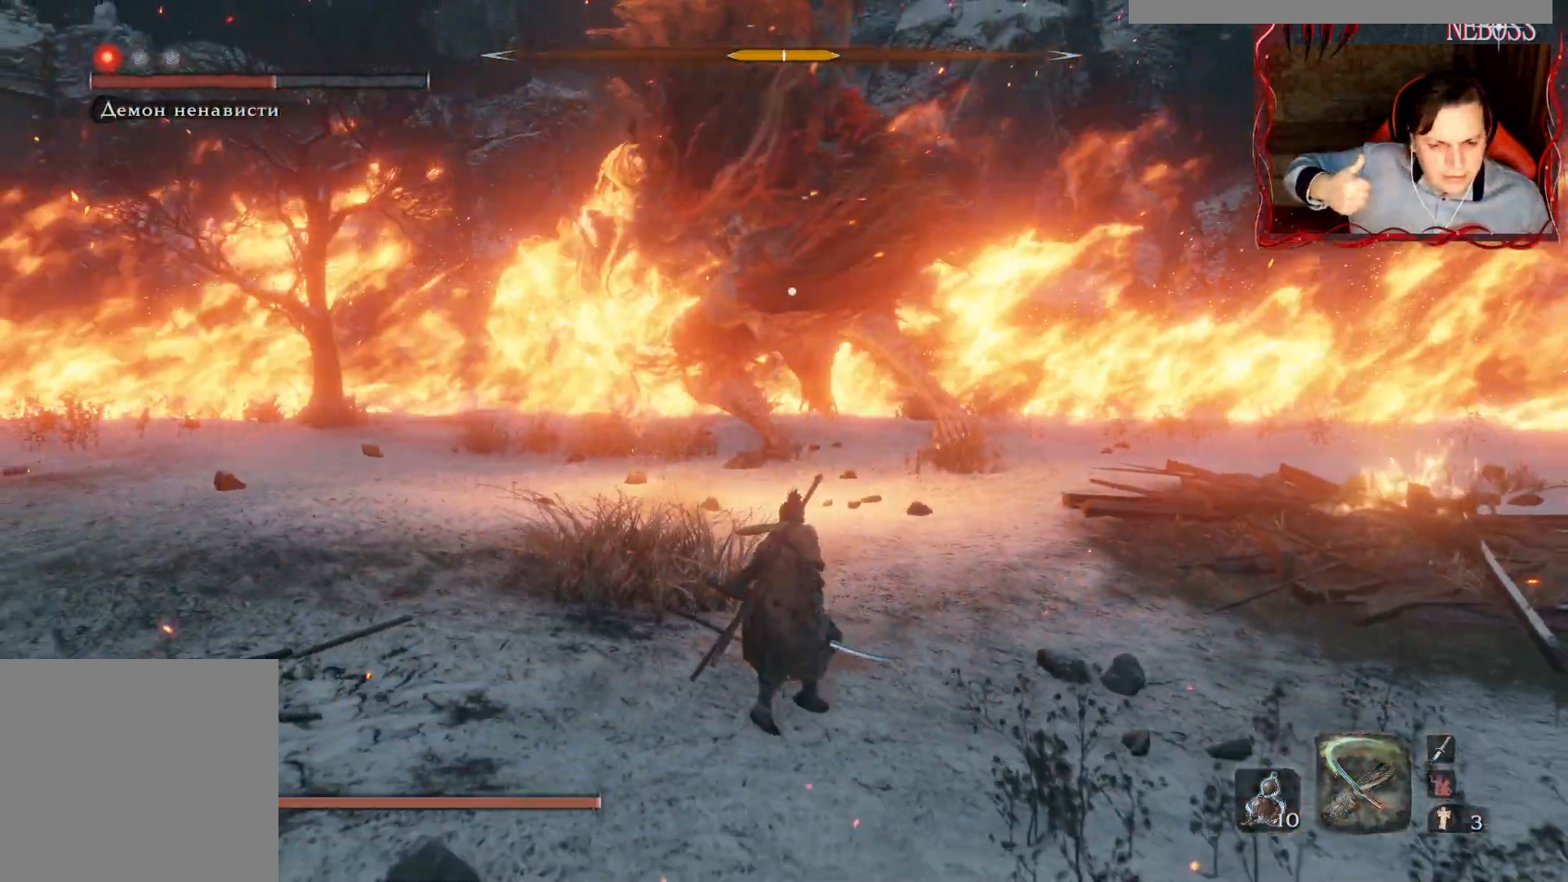
{"keys": ["a"], "mouse": [], "events": [[317, "a", "down"], [417, "s", "up"]]}
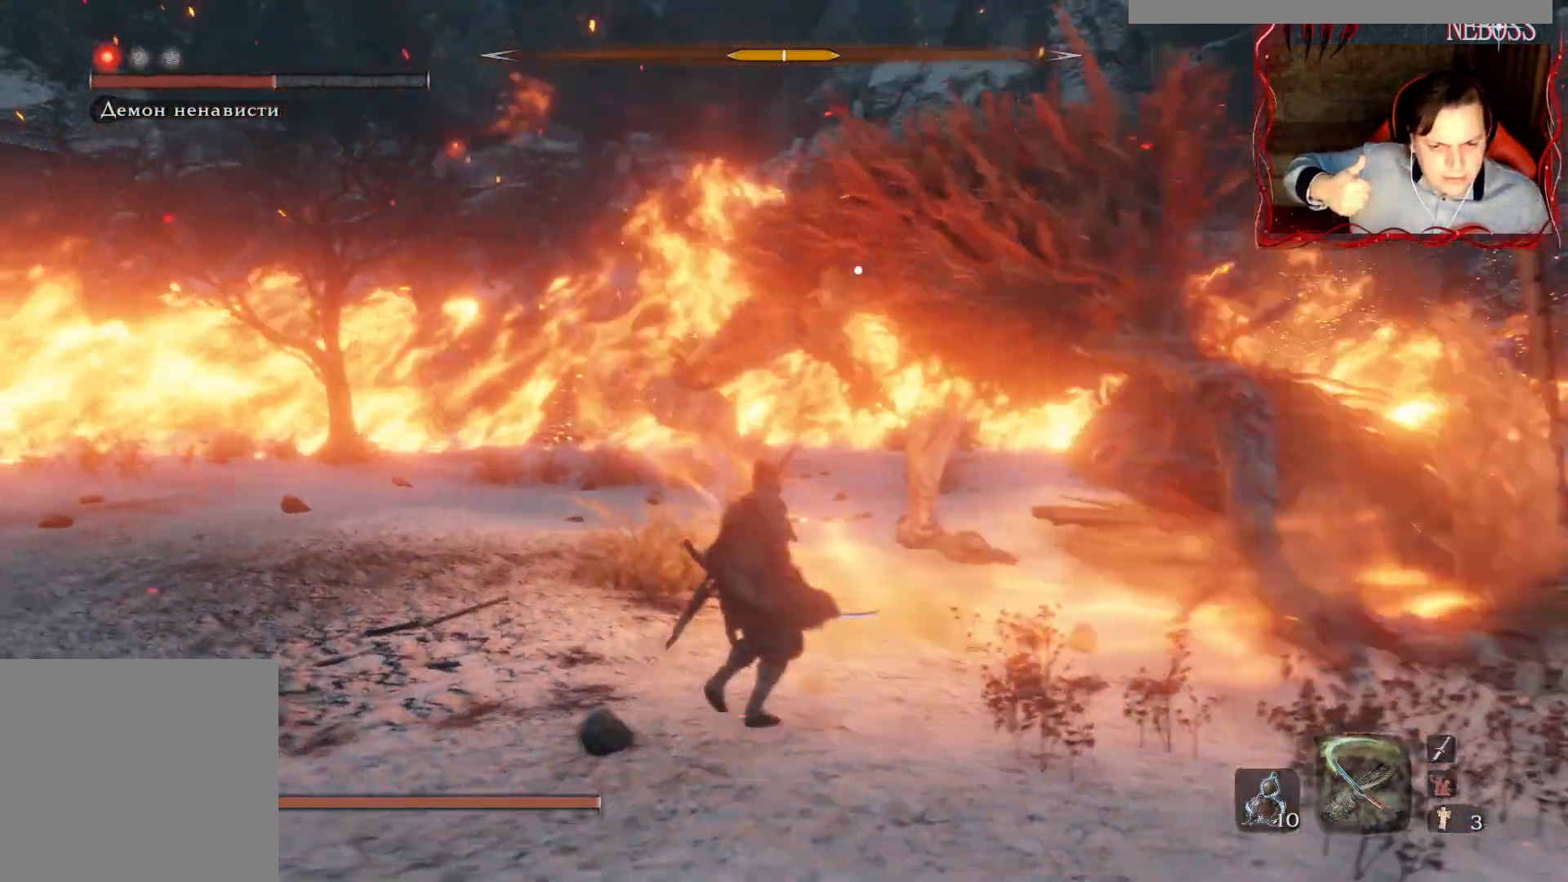
{"keys": ["a"], "mouse": [], "events": [[33, "w", "down"], [283, "w", "up"]]}
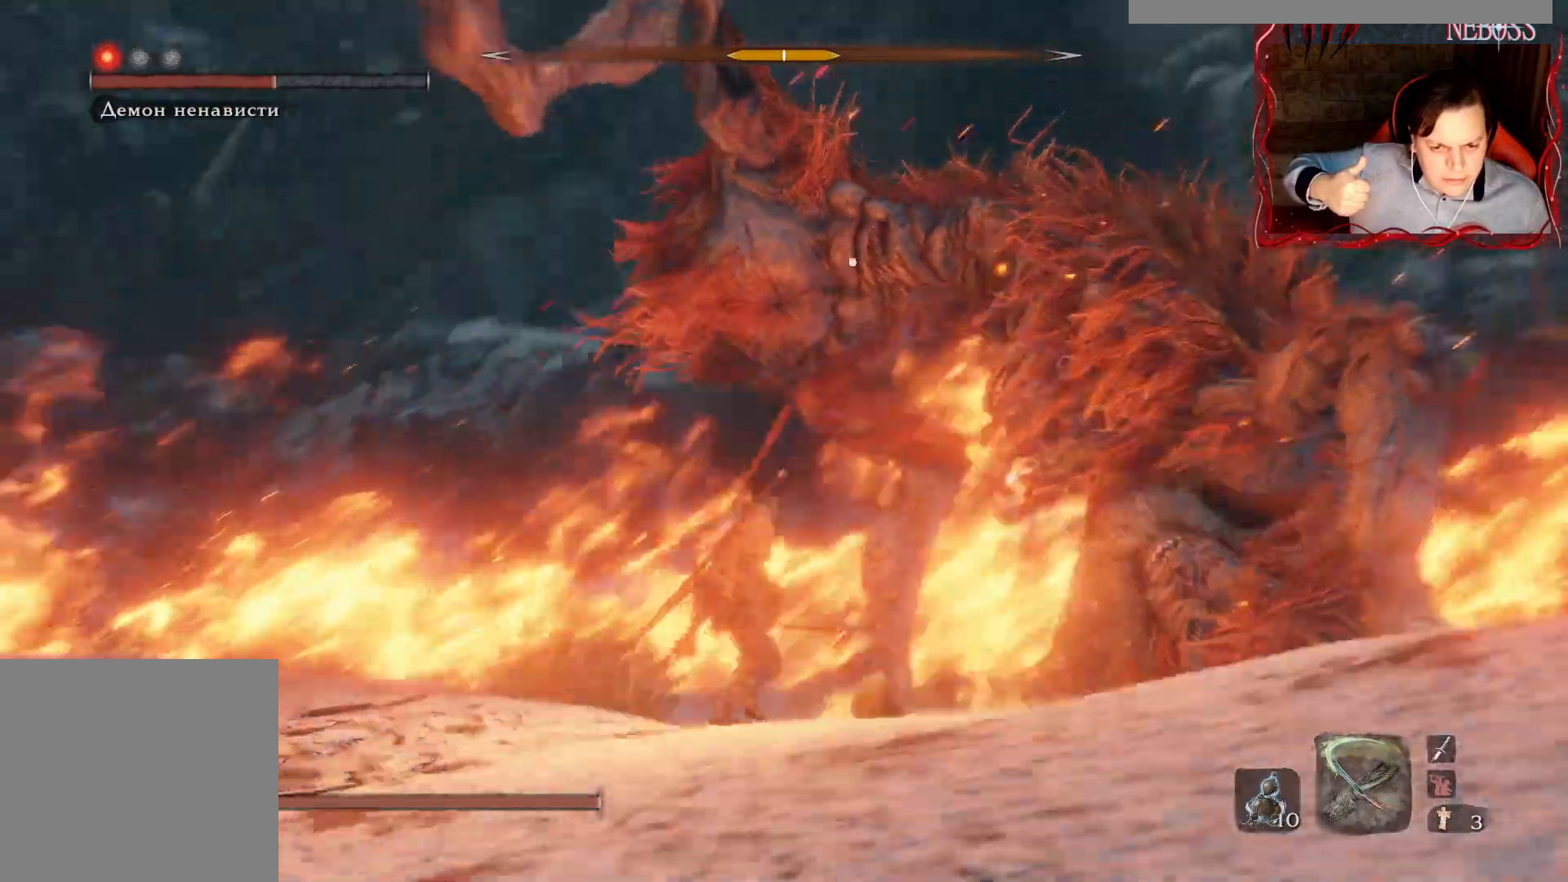
{"keys": ["a", "w"], "mouse": [], "events": [[50, "a", "up"], [300, "w", "down"], [333, "a", "down"]]}
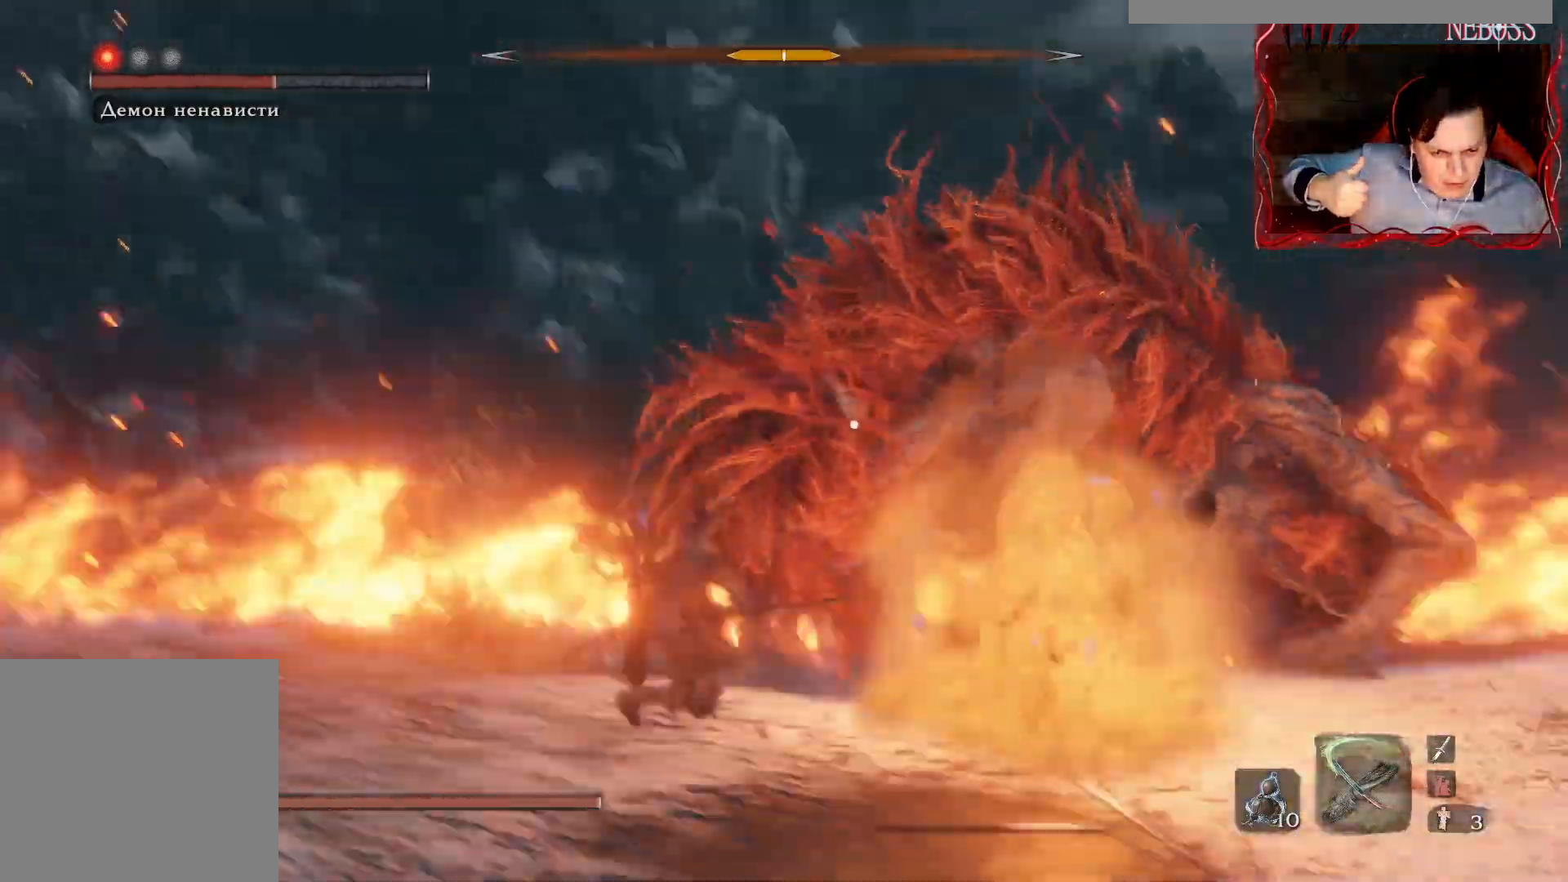
{"keys": ["a", "w"], "mouse": [], "events": []}
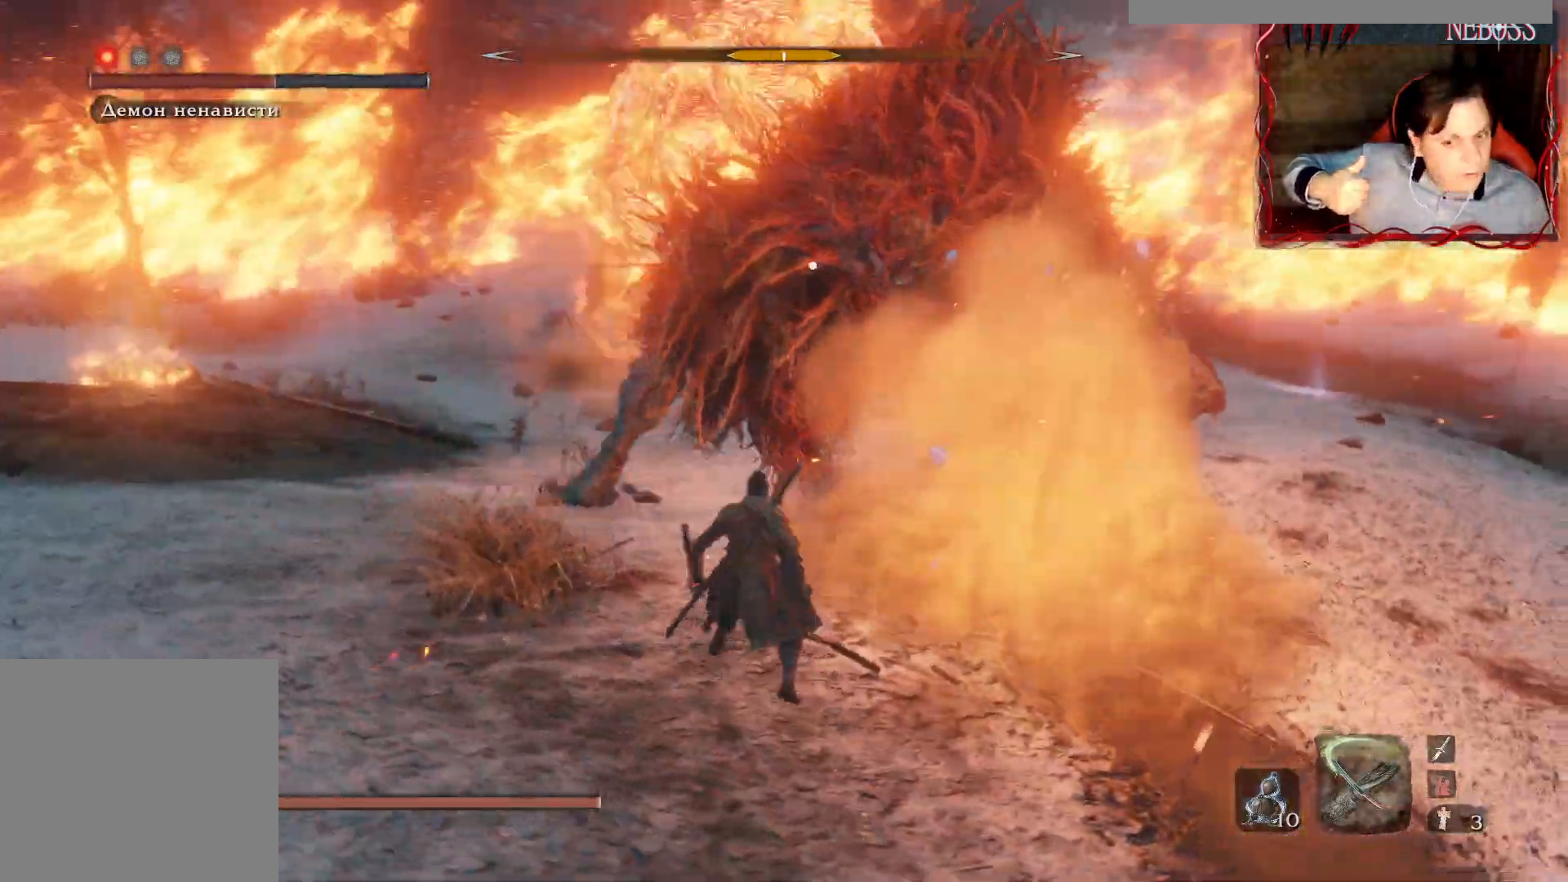
{"keys": ["shift"], "mouse": [], "events": [[450, "a", "up"], [483, "shift", "down"], [500, "w", "up"]]}
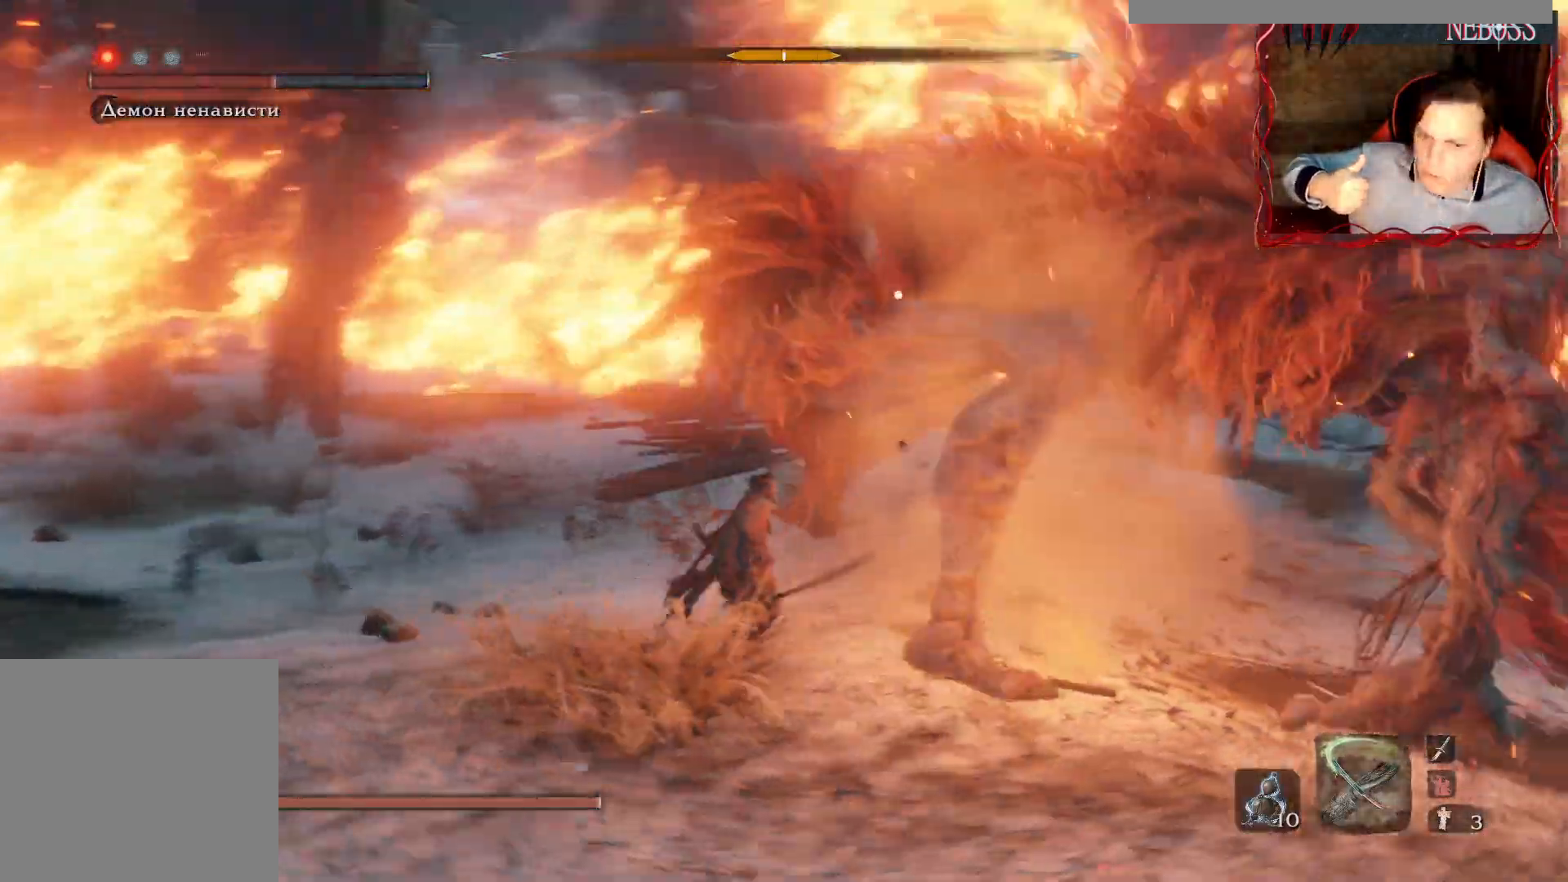
{"keys": [], "mouse": [], "events": [[83, "q", "down"], [200, "q", "up"], [250, "q", "down"], [333, "q", "up"], [417, "shift", "up"]]}
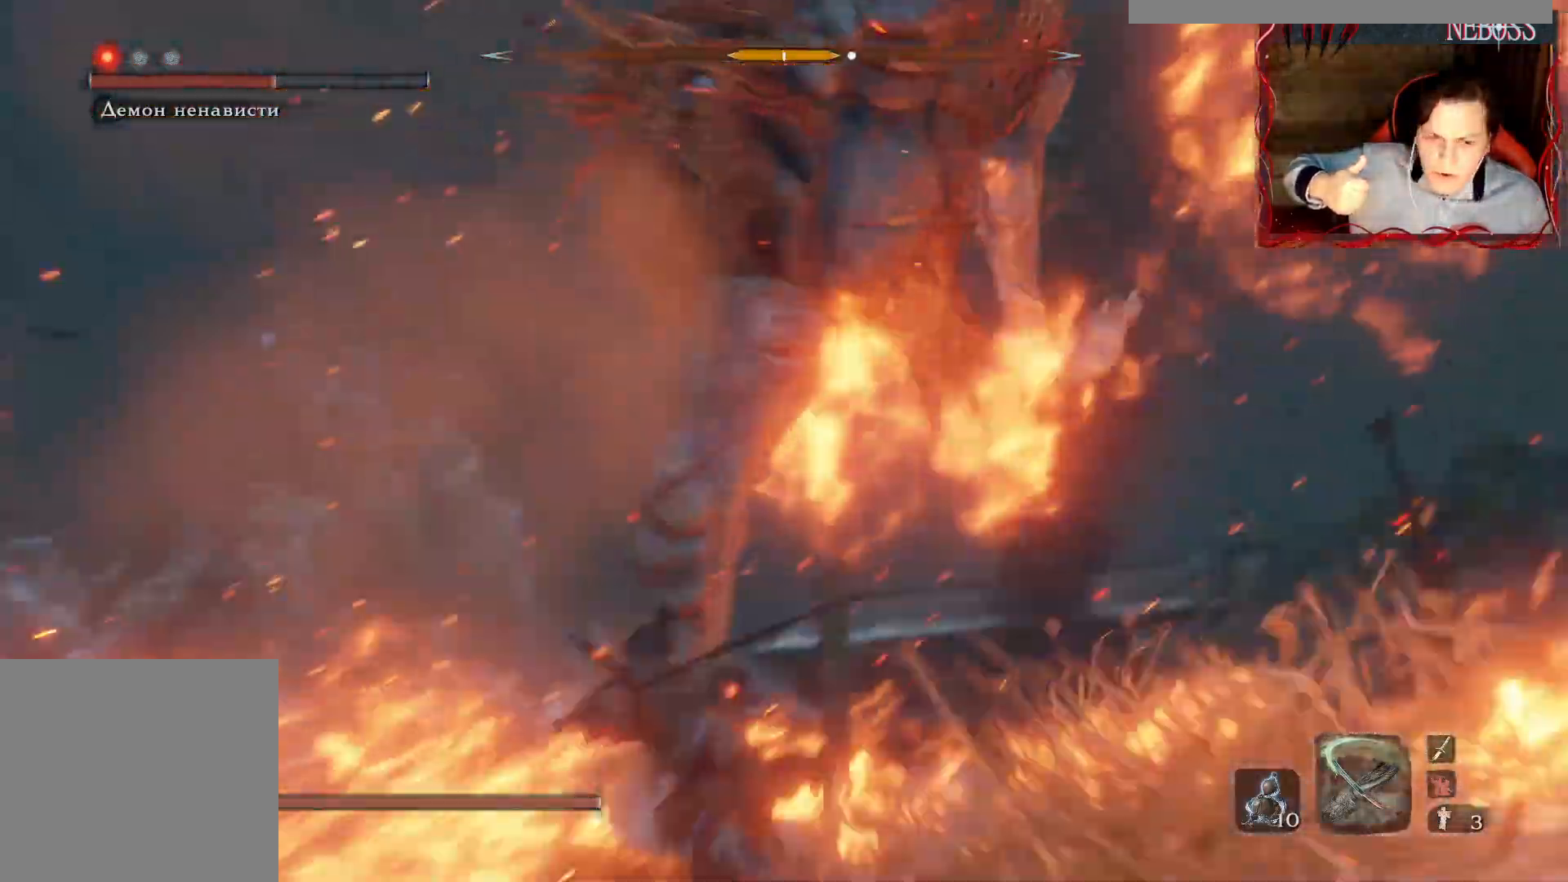
{"keys": [], "mouse": [], "events": []}
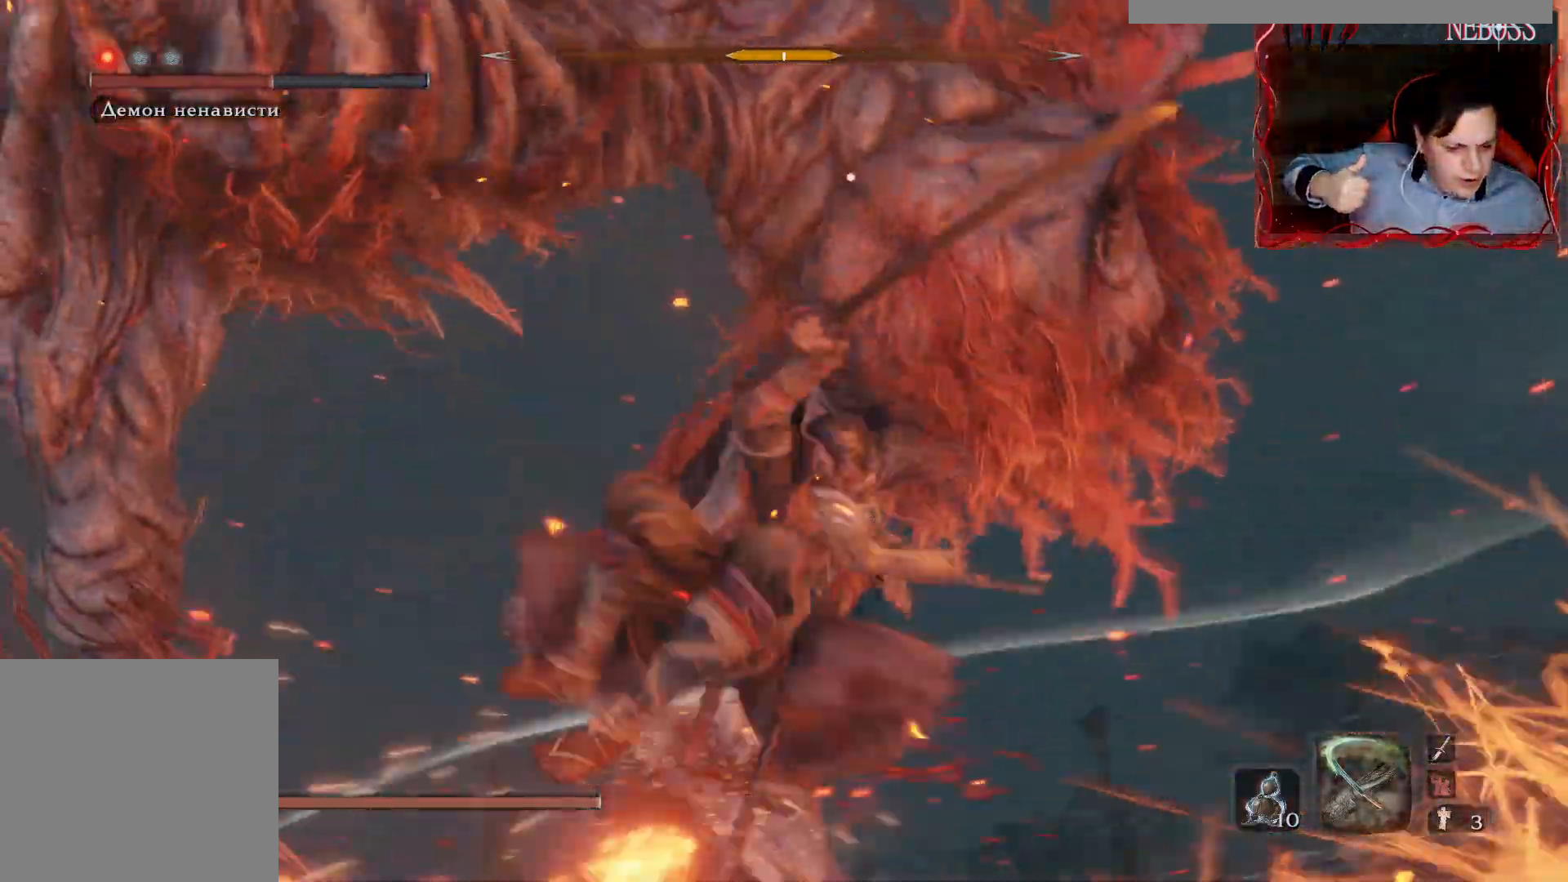
{"keys": [], "mouse": [], "events": []}
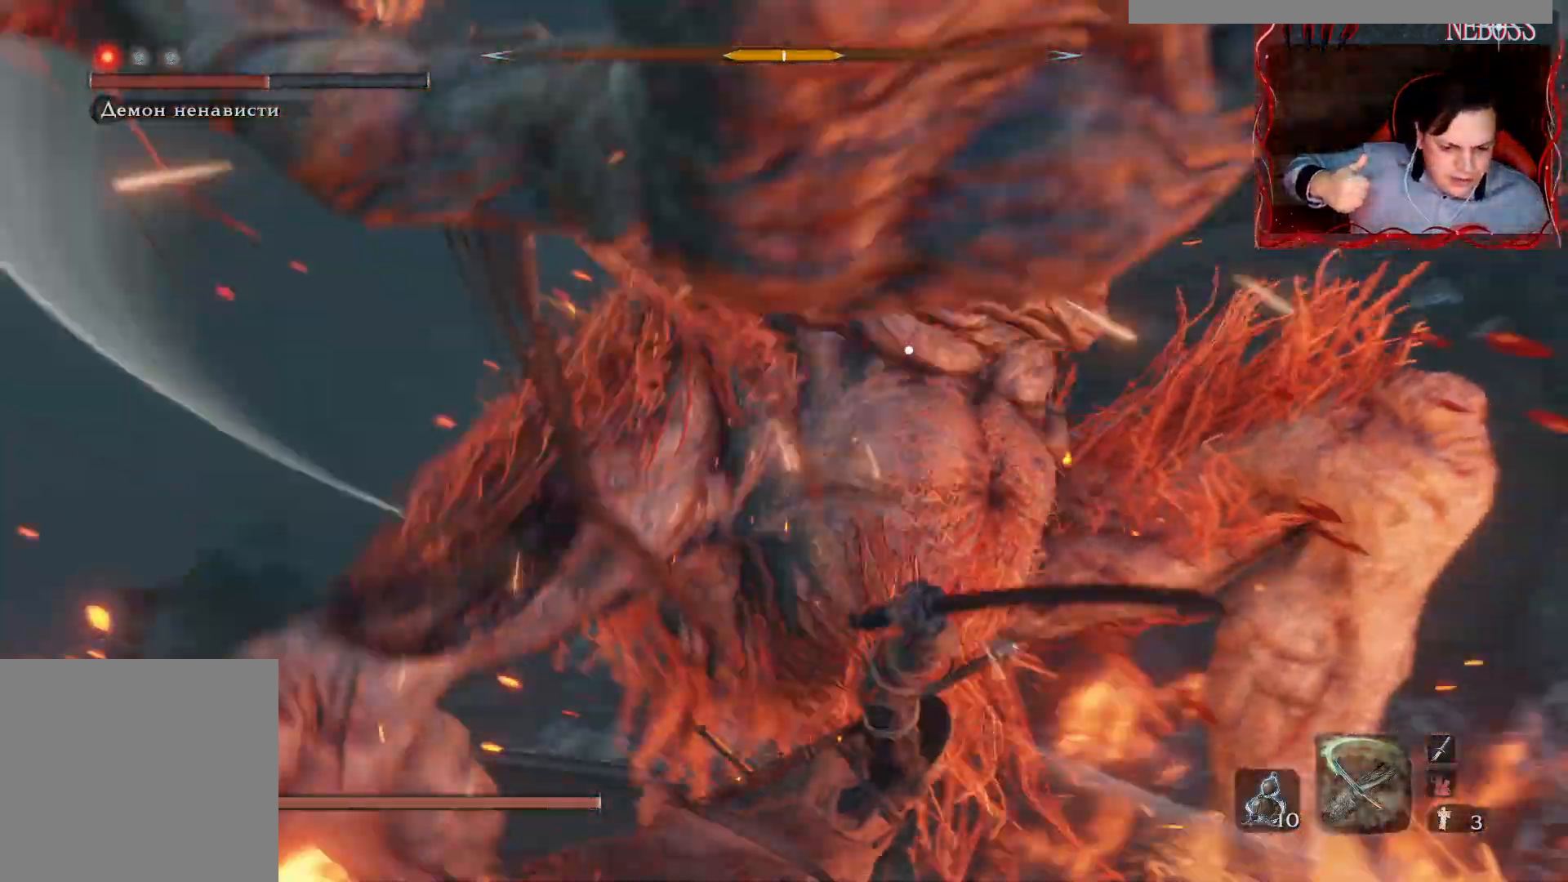
{"keys": [], "mouse": [], "events": []}
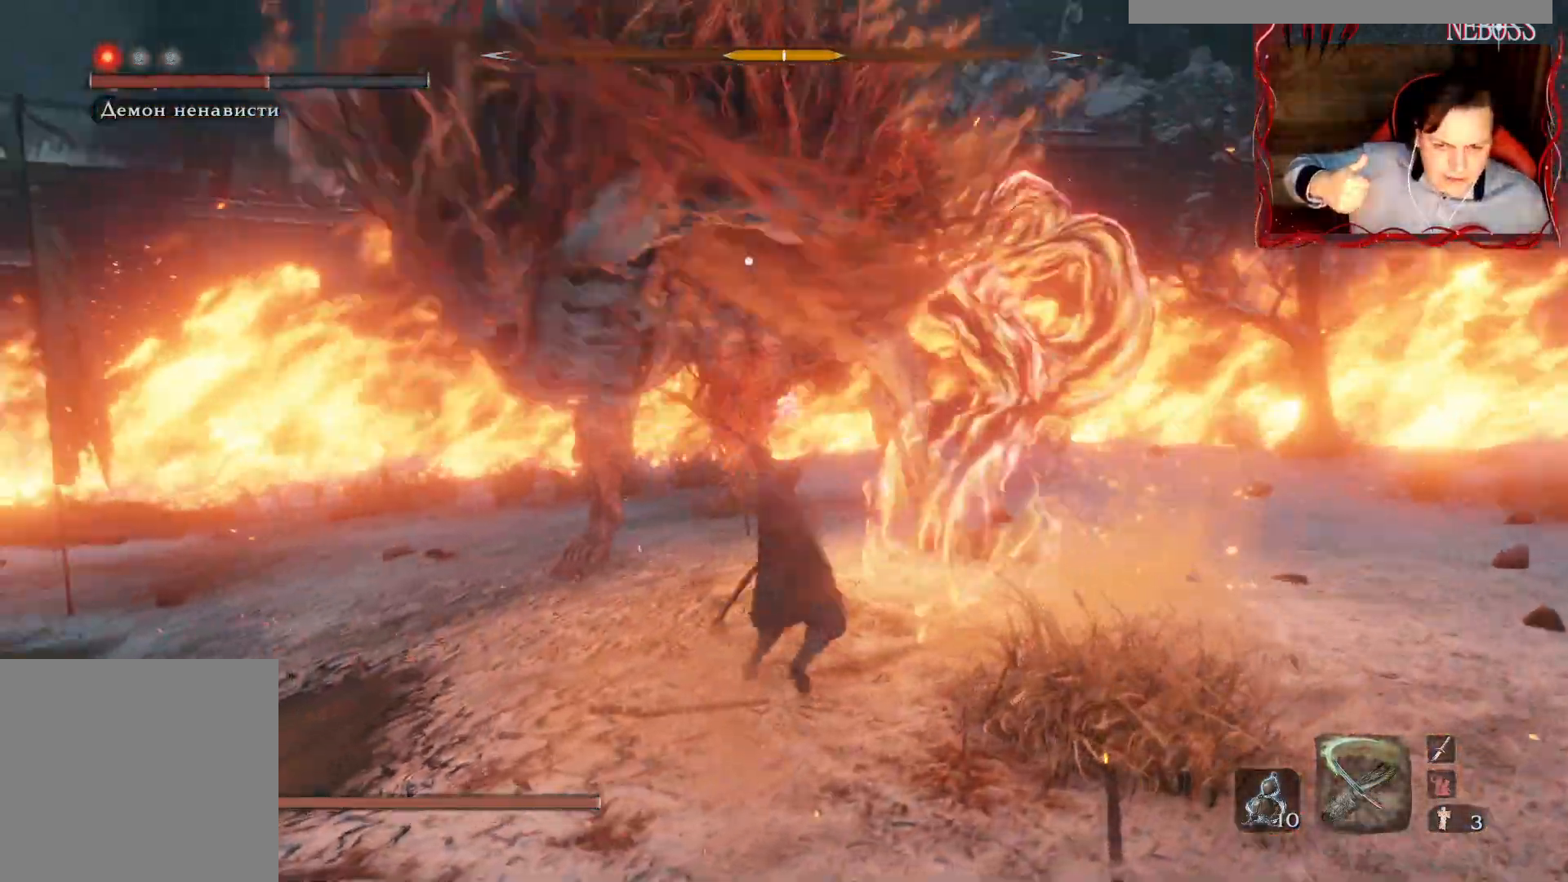
{"keys": ["alt", "s"], "mouse": [], "events": [[233, "s", "down"], [500, "alt", "down"]]}
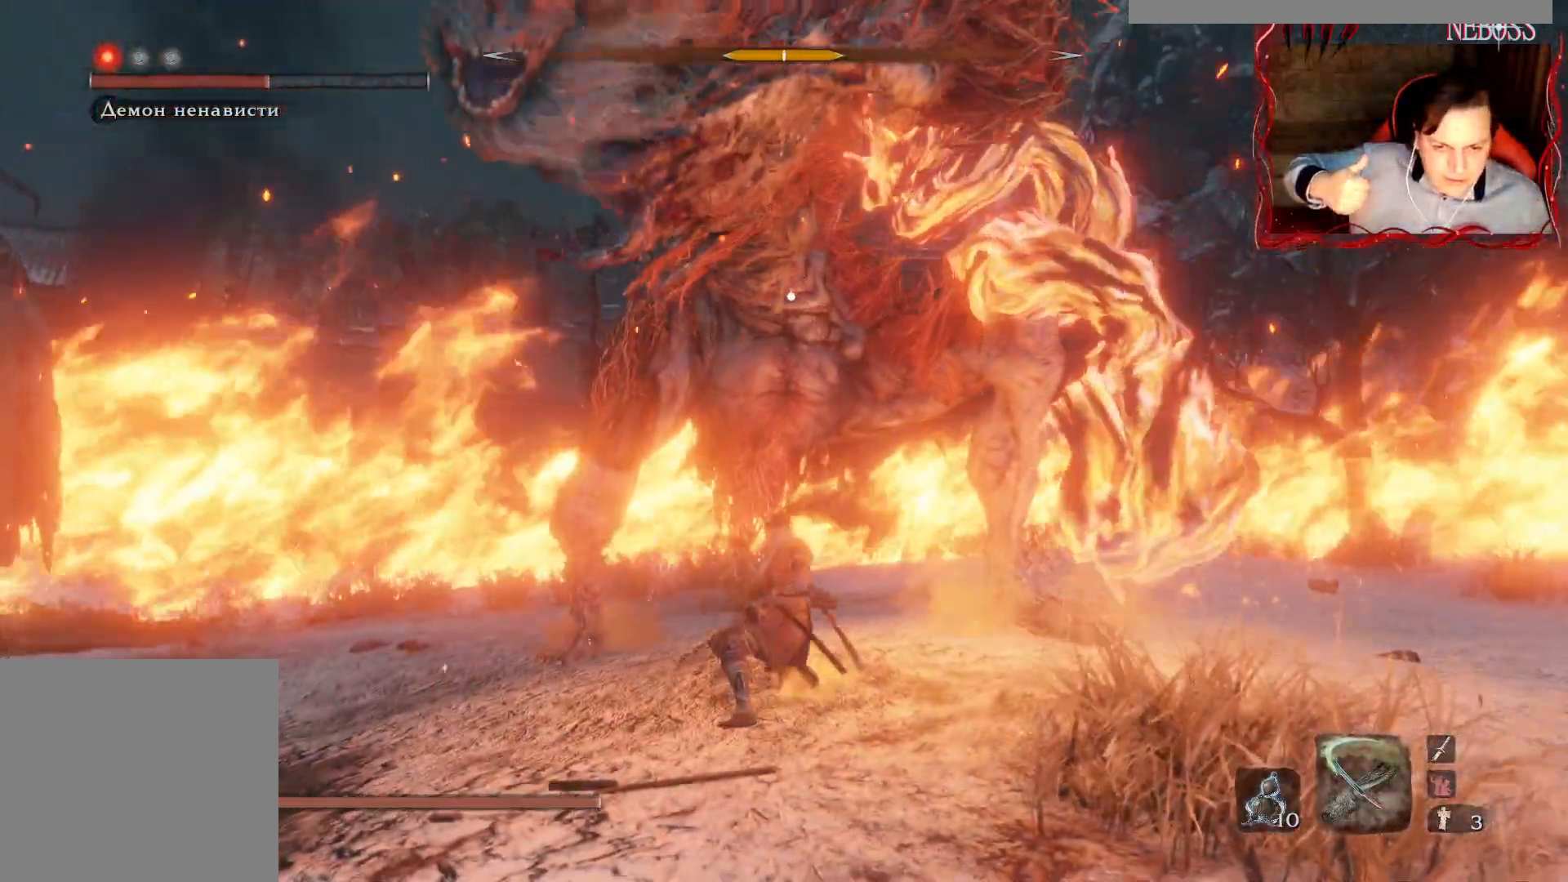
{"keys": ["w"], "mouse": [], "events": [[333, "s", "up"], [383, "alt", "up"], [483, "w", "down"]]}
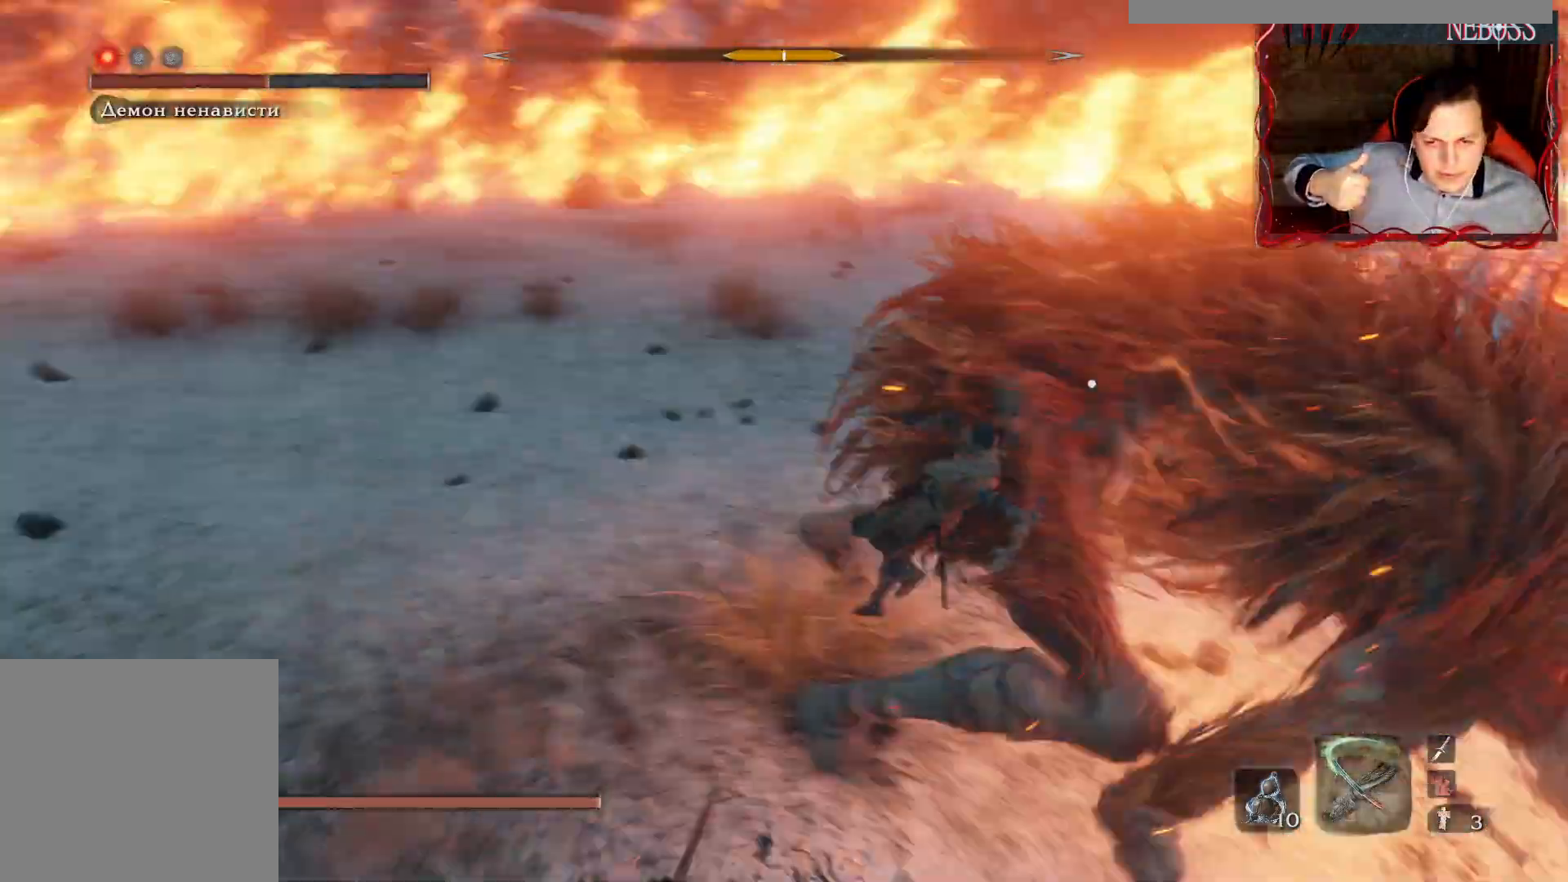
{"keys": ["space", "w"], "mouse": [], "events": [[183, "space", "down"]]}
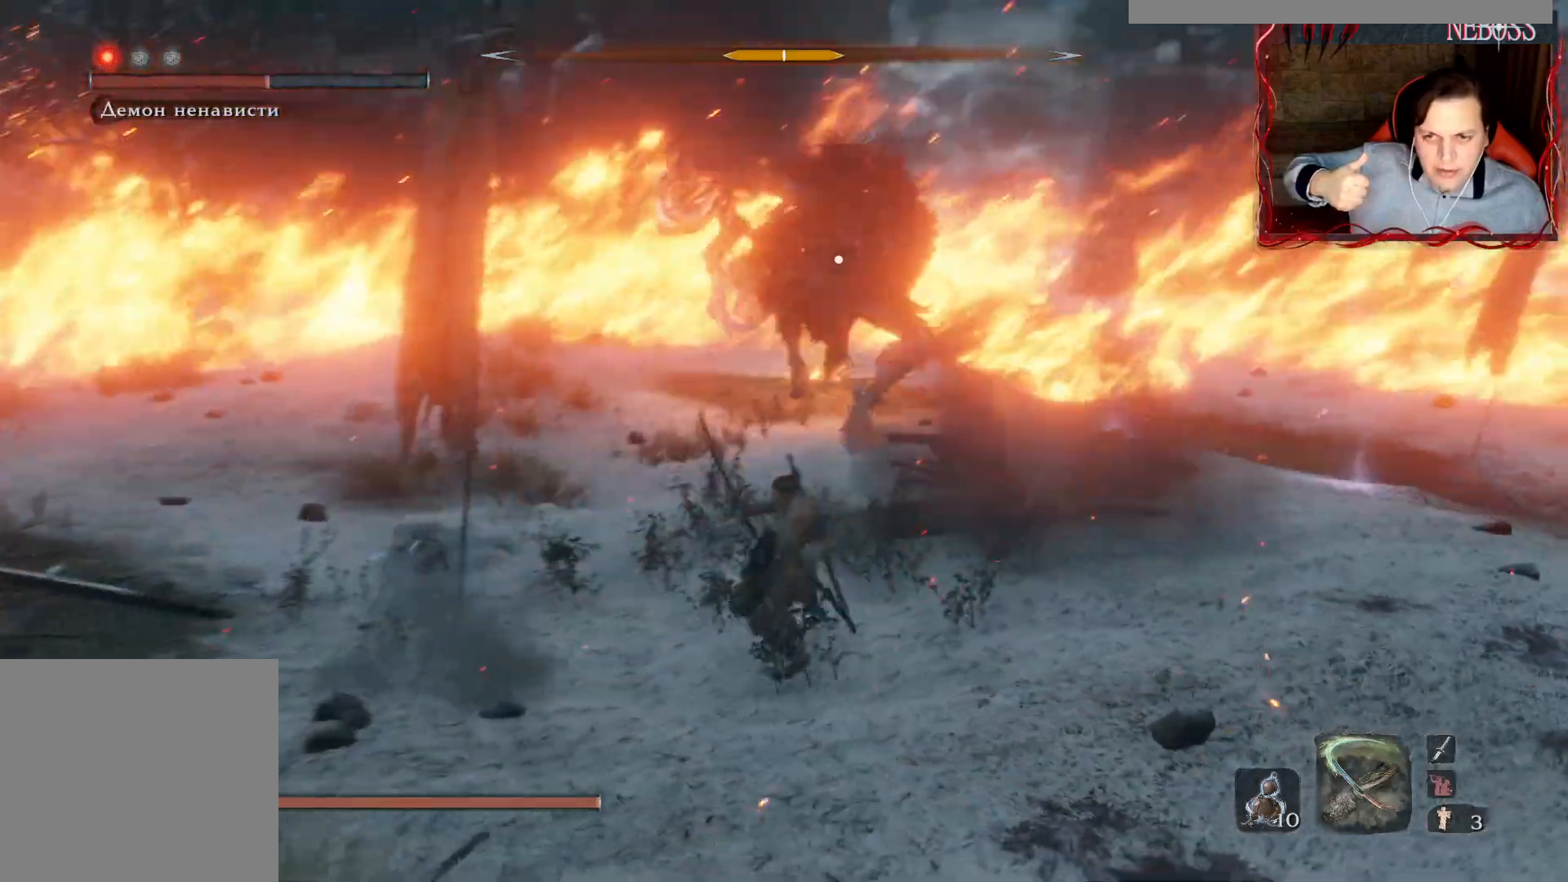
{"keys": ["w"], "mouse": [], "events": [[217, "space", "up"]]}
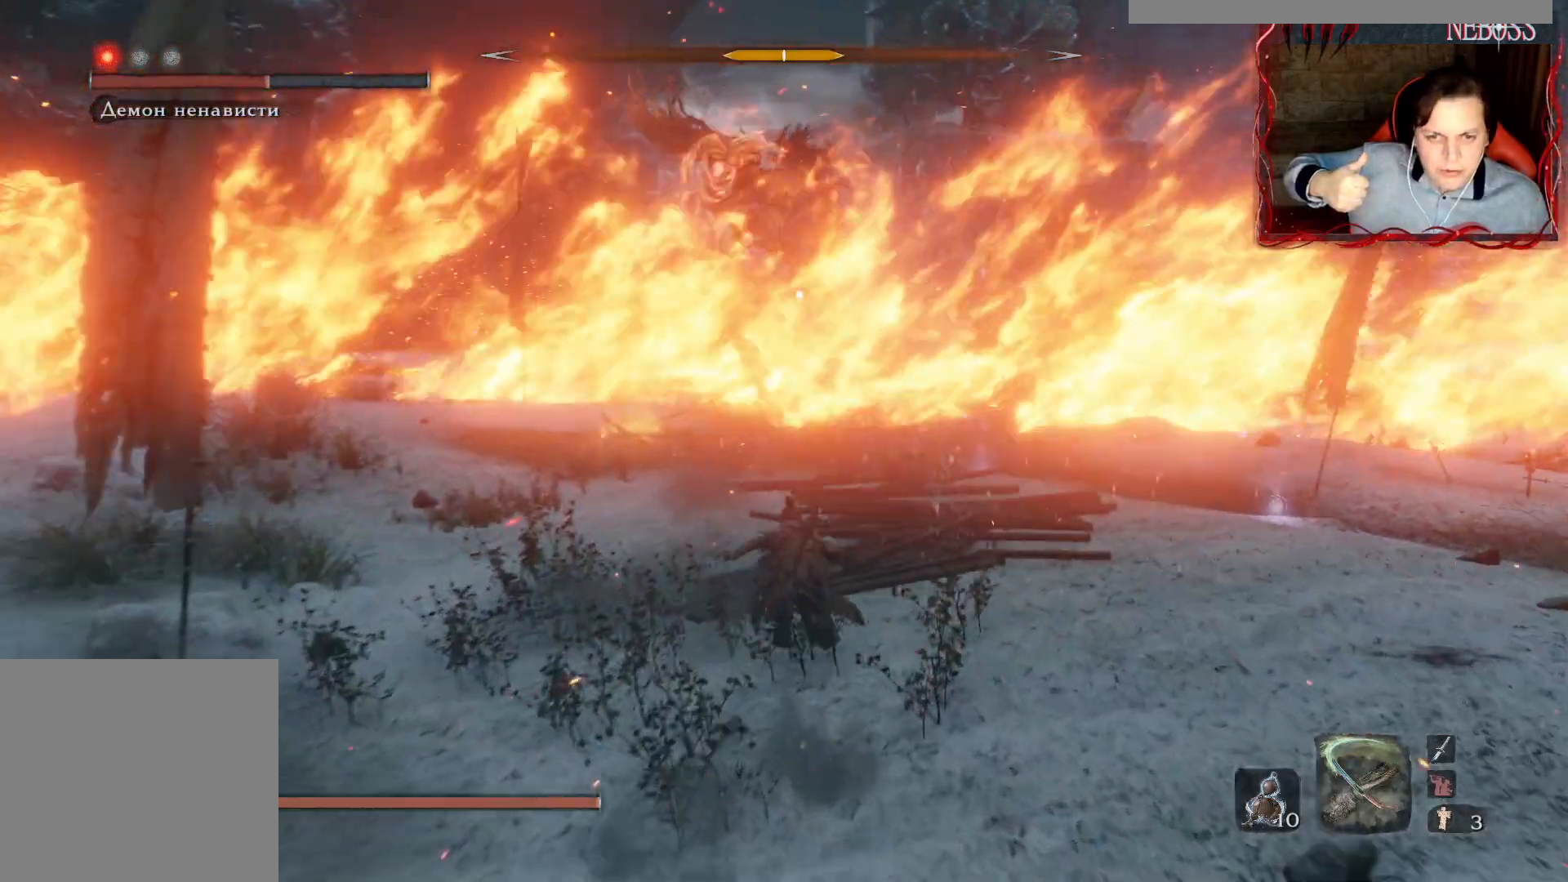
{"keys": ["d"], "mouse": [], "events": [[417, "d", "down"], [500, "w", "up"]]}
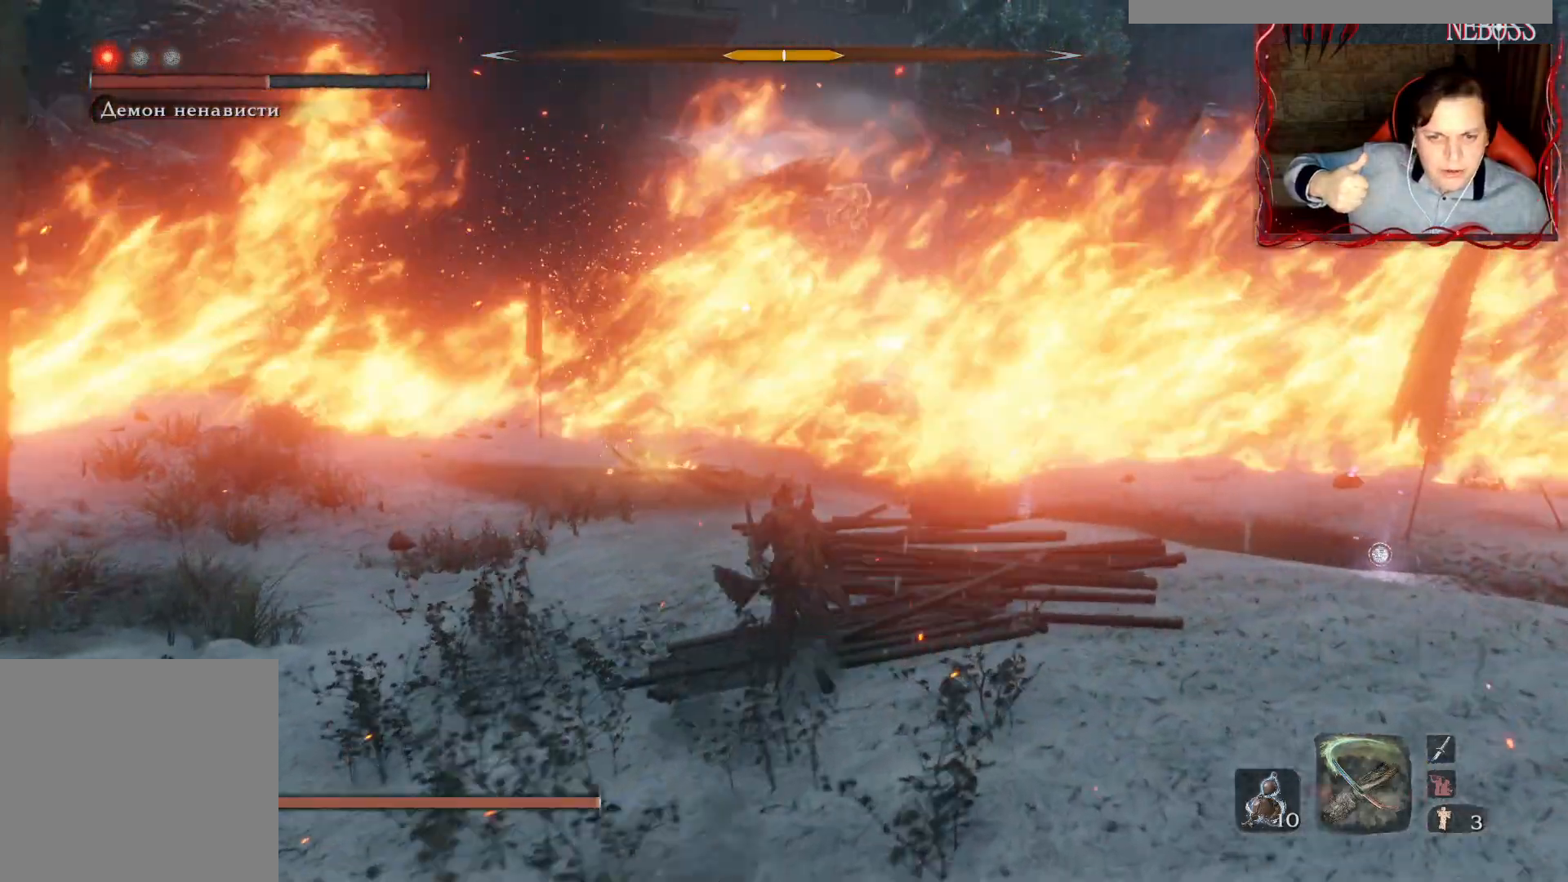
{"keys": [], "mouse": [], "events": [[117, "d", "up"], [217, "d", "down"], [467, "w", "down"], [500, "d", "up"], [500, "w", "up"]]}
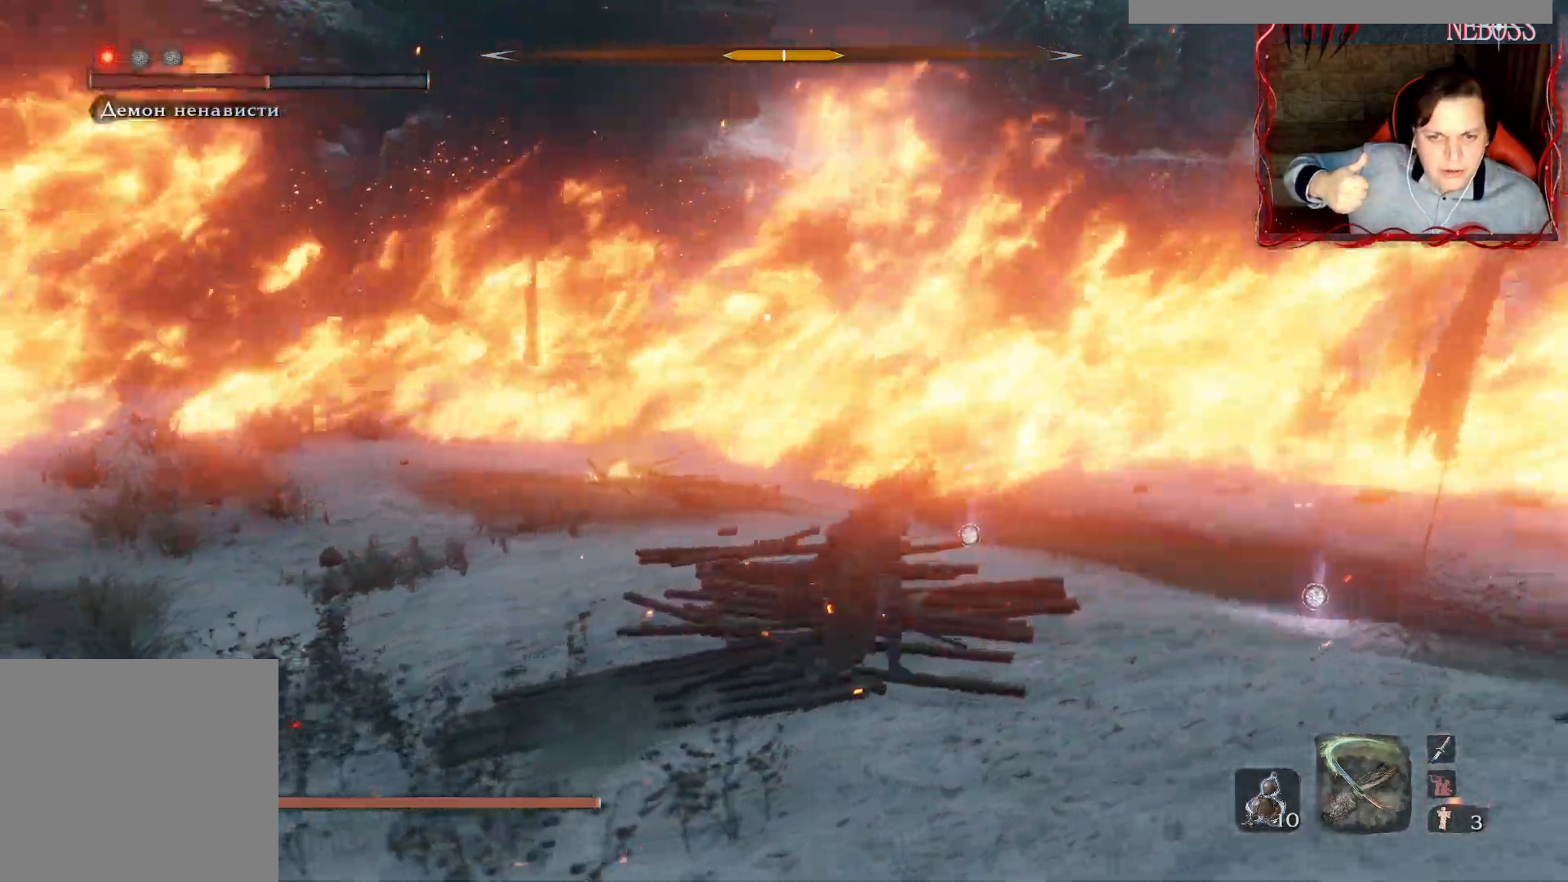
{"keys": ["alt"], "mouse": [], "events": [[500, "alt", "down"]]}
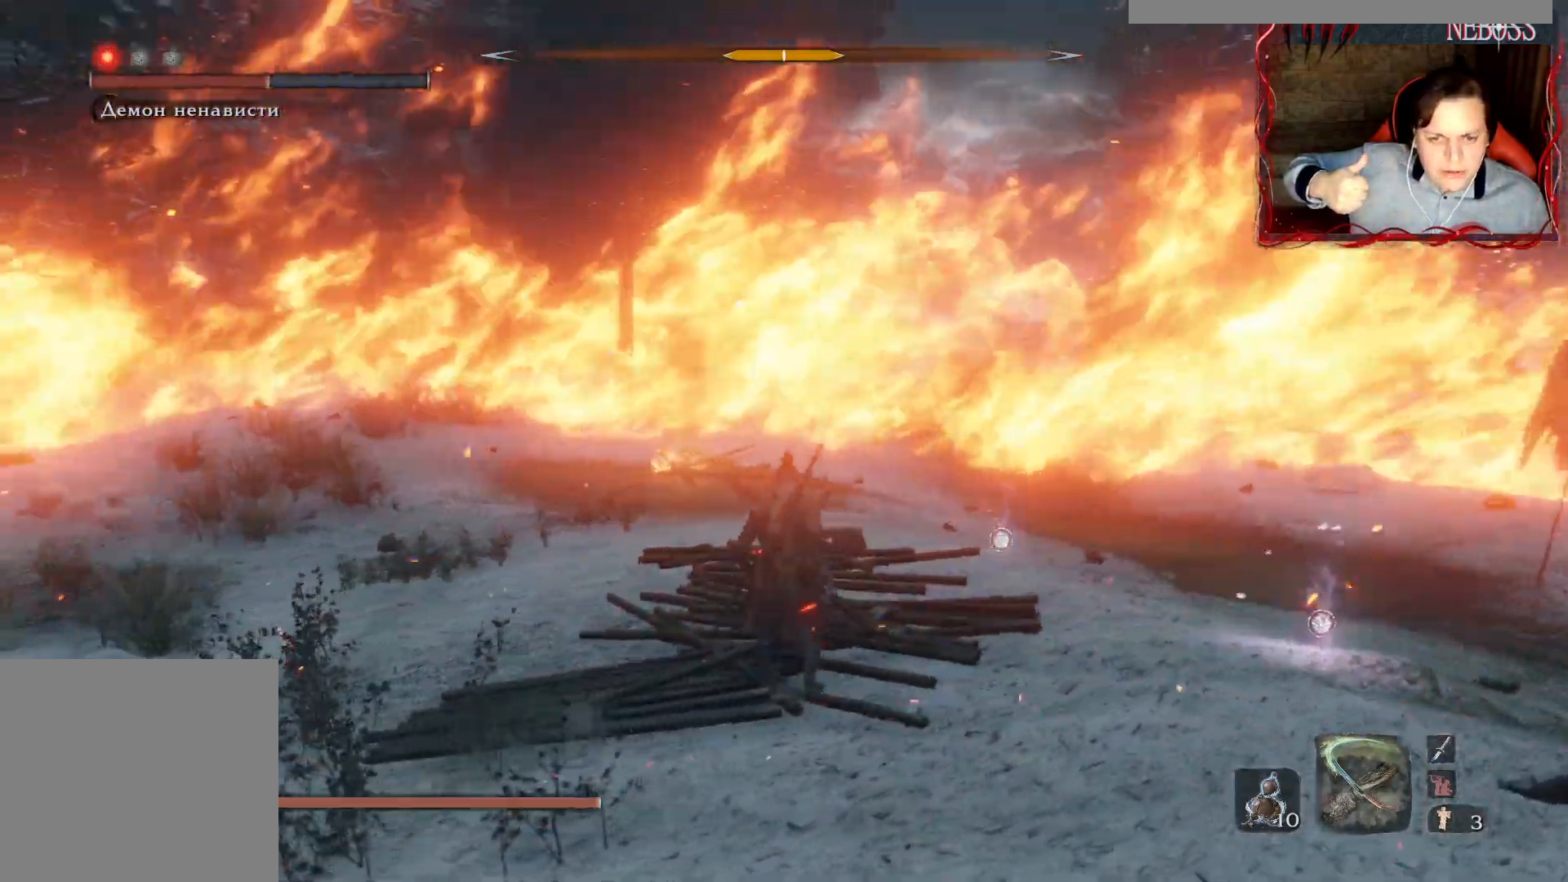
{"keys": ["w"], "mouse": [], "events": [[417, "alt", "up"], [417, "w", "down"]]}
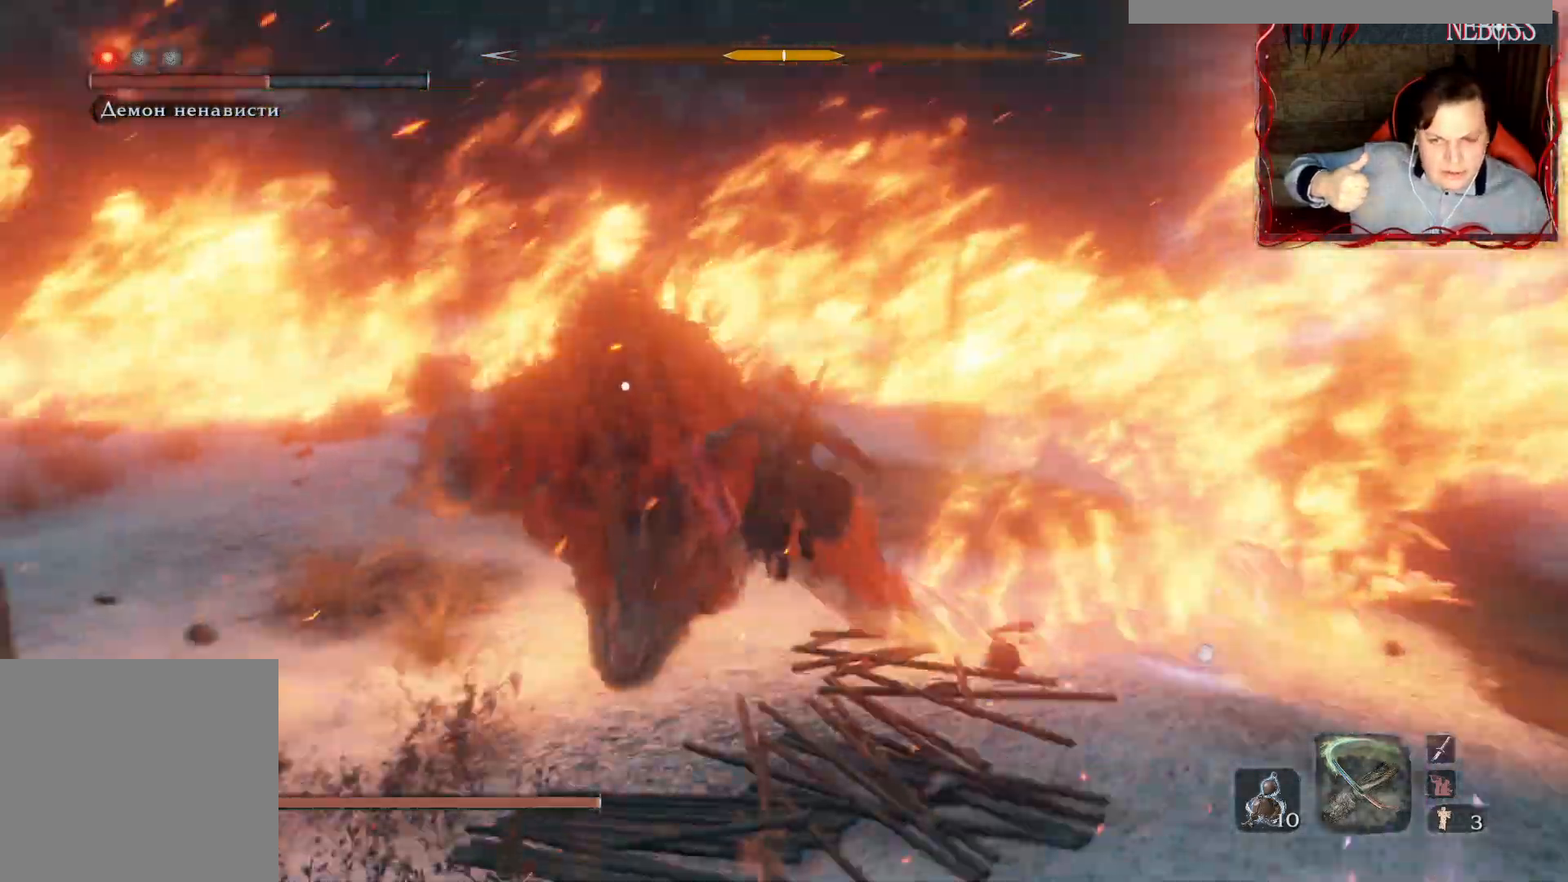
{"keys": [], "mouse": [], "events": [[17, "d", "down"], [33, "d", "up"], [117, "d", "down"], [183, "d", "up"], [250, "w", "up"]]}
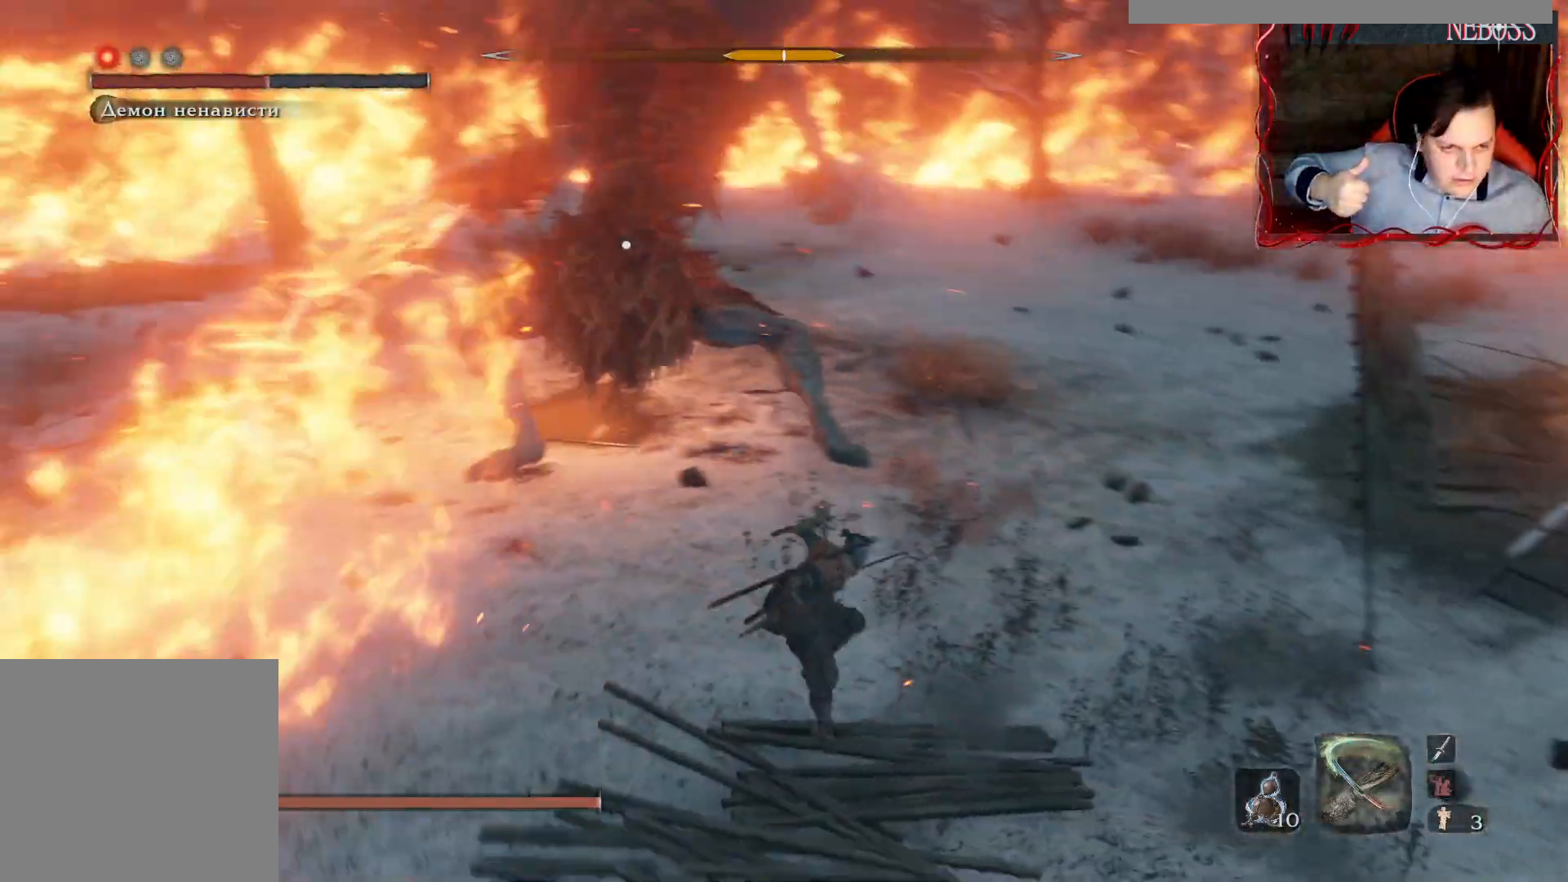
{"keys": ["space", "w"], "mouse": [], "events": [[17, "w", "down"], [200, "space", "down"]]}
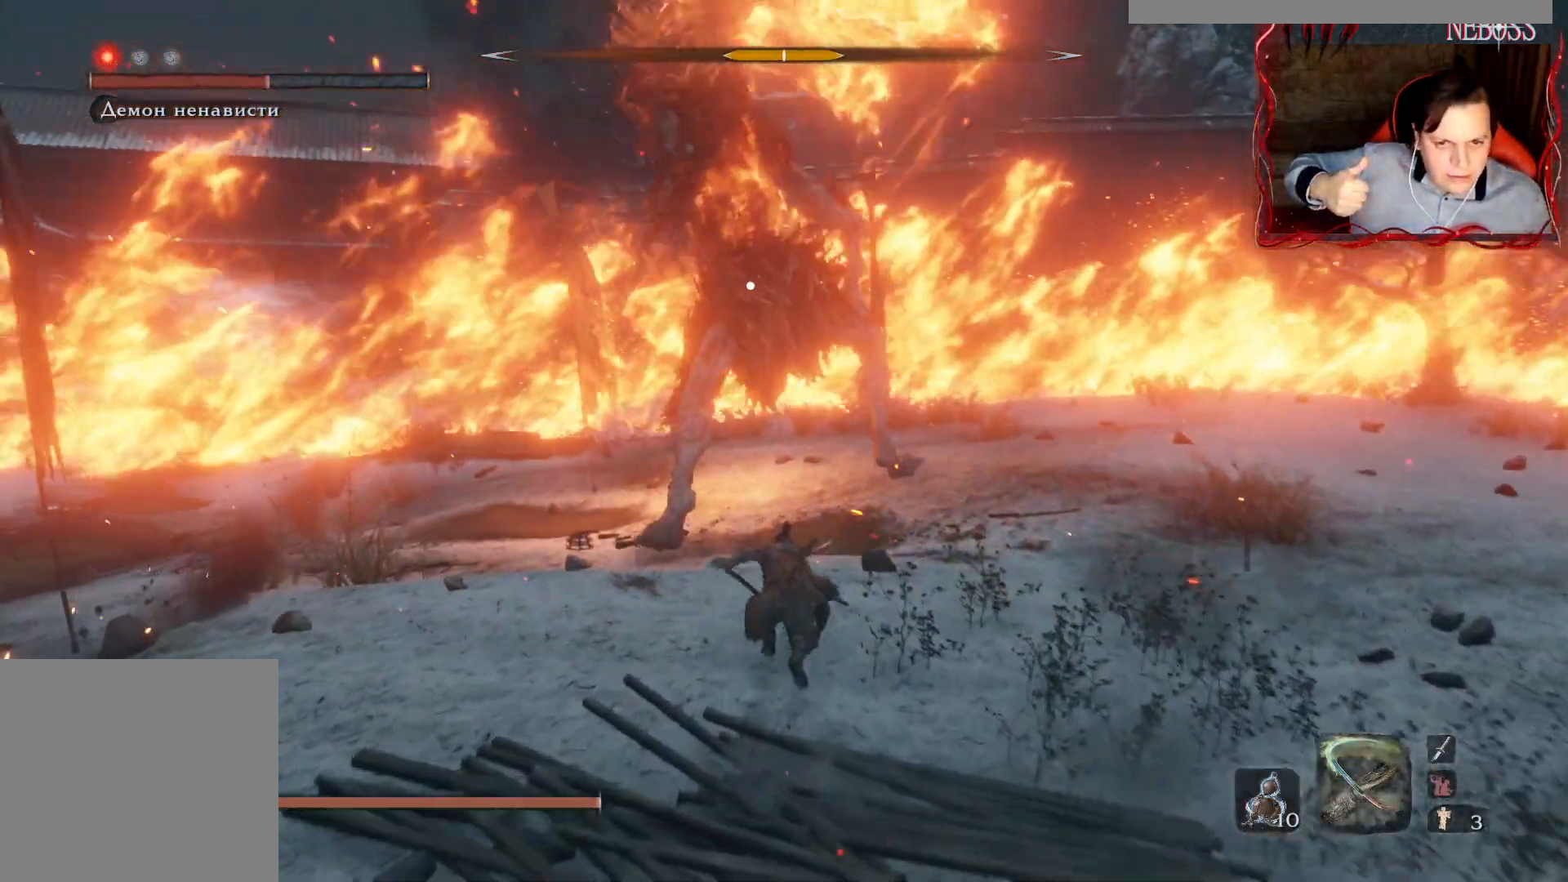
{"keys": ["space", "w"], "mouse": [], "events": [[233, "d", "down"], [367, "d", "up"]]}
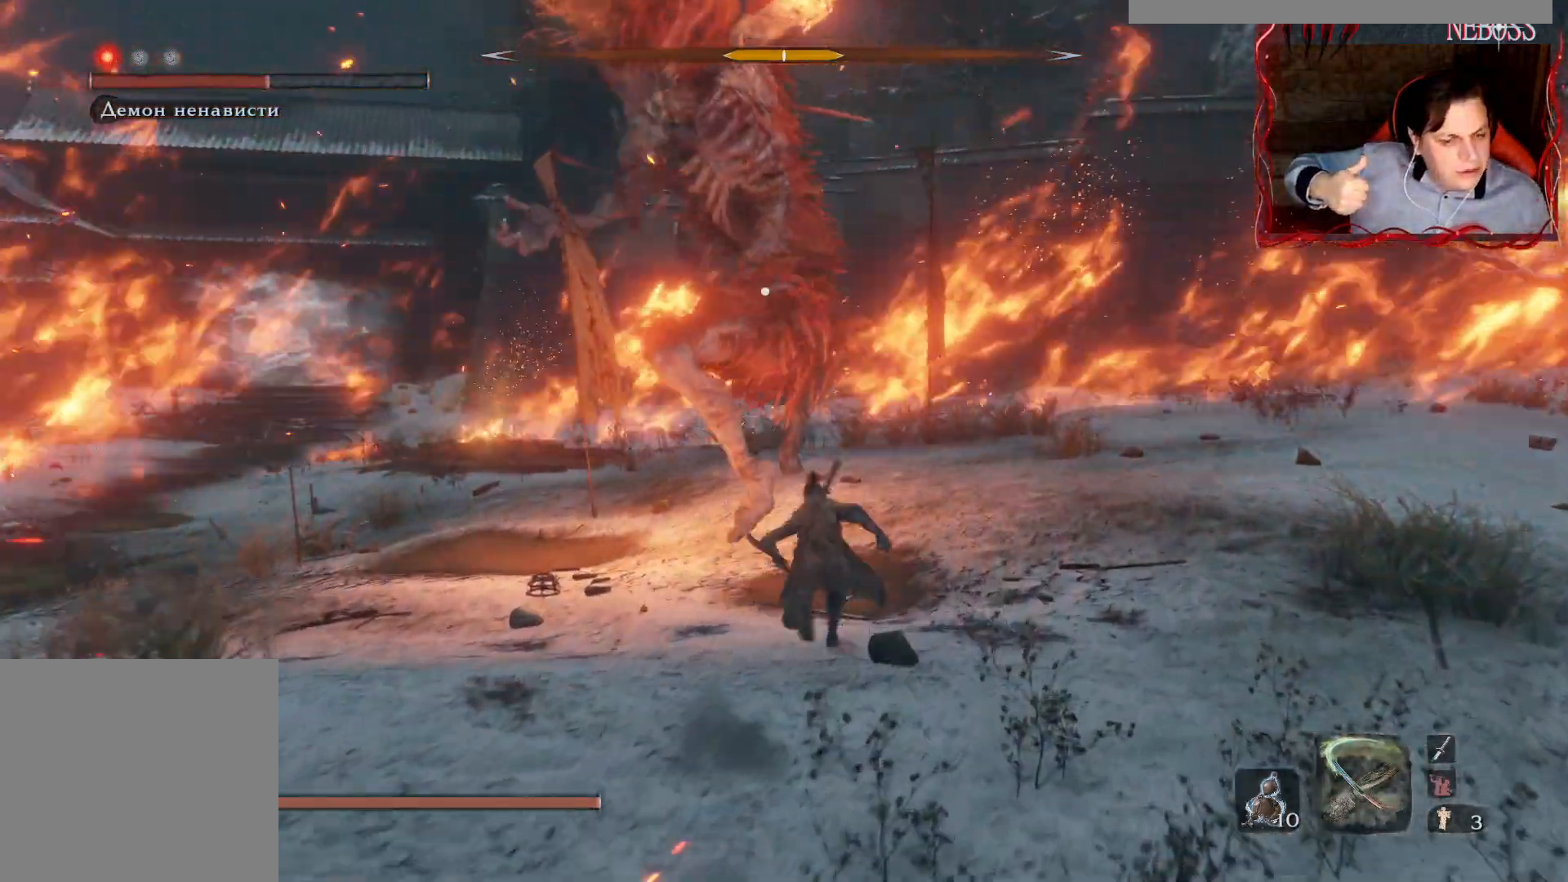
{"keys": ["space", "w"], "mouse": [], "events": []}
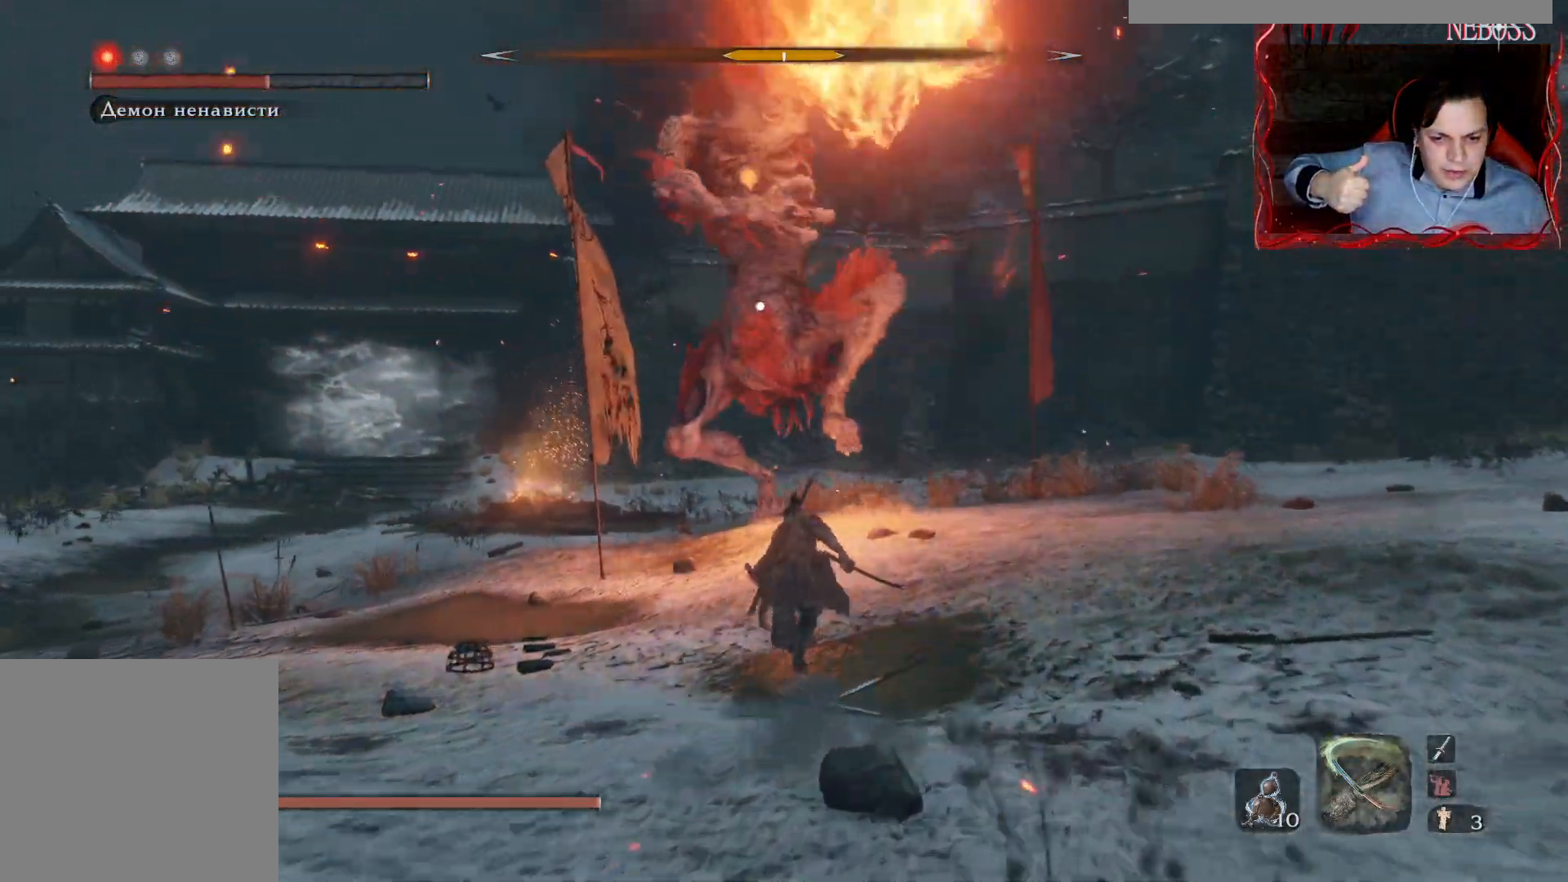
{"keys": ["space", "w"], "mouse": [], "events": []}
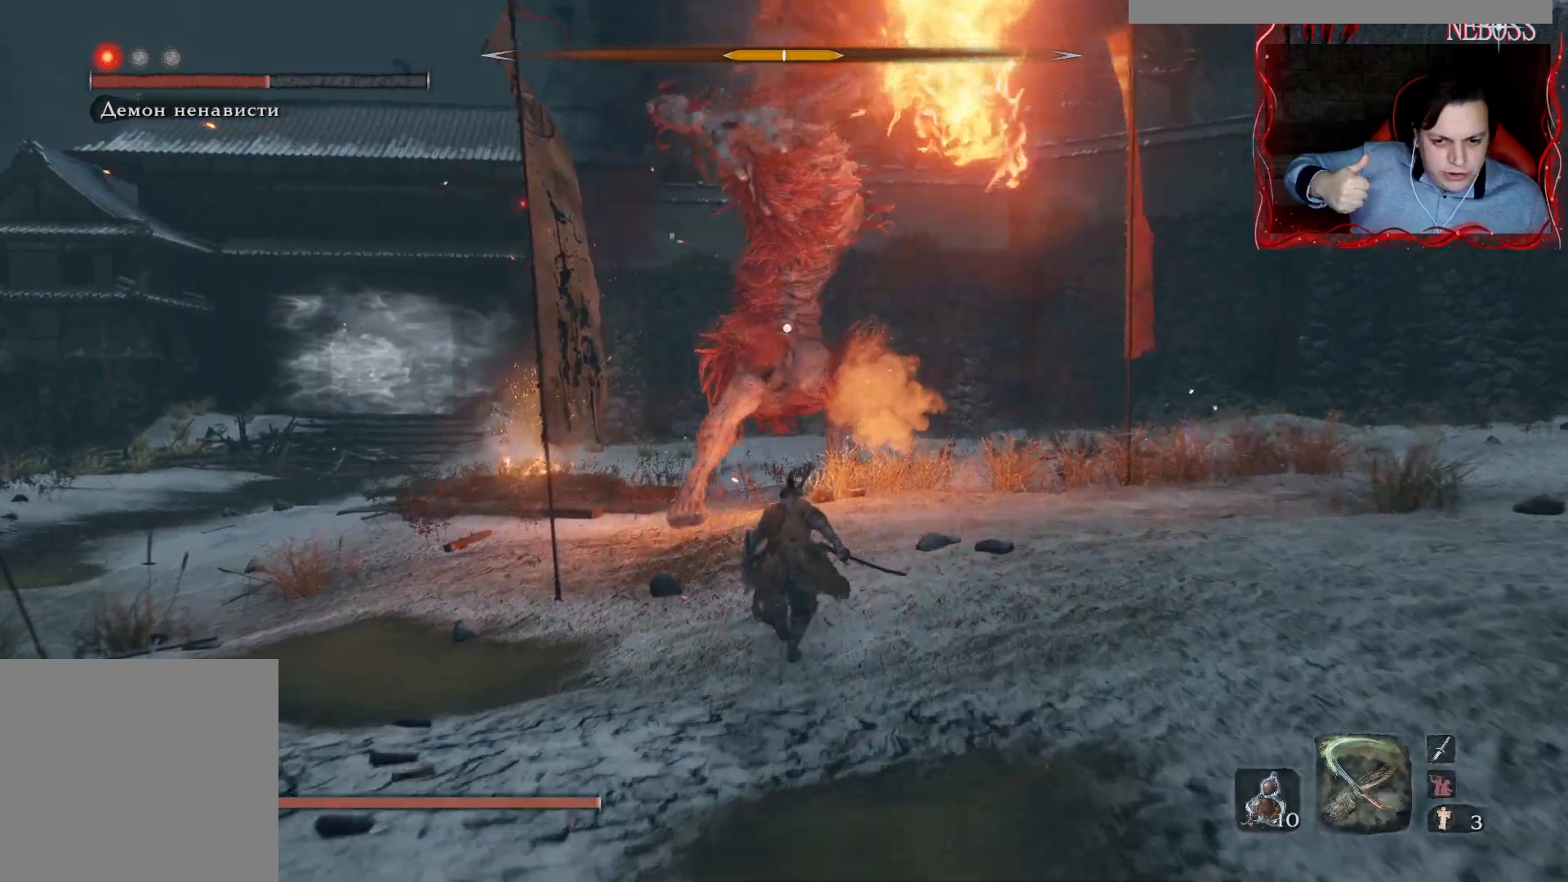
{"keys": ["q", "shift", "space", "w"], "mouse": [], "events": [[500, "q", "down"], [500, "shift", "down"]]}